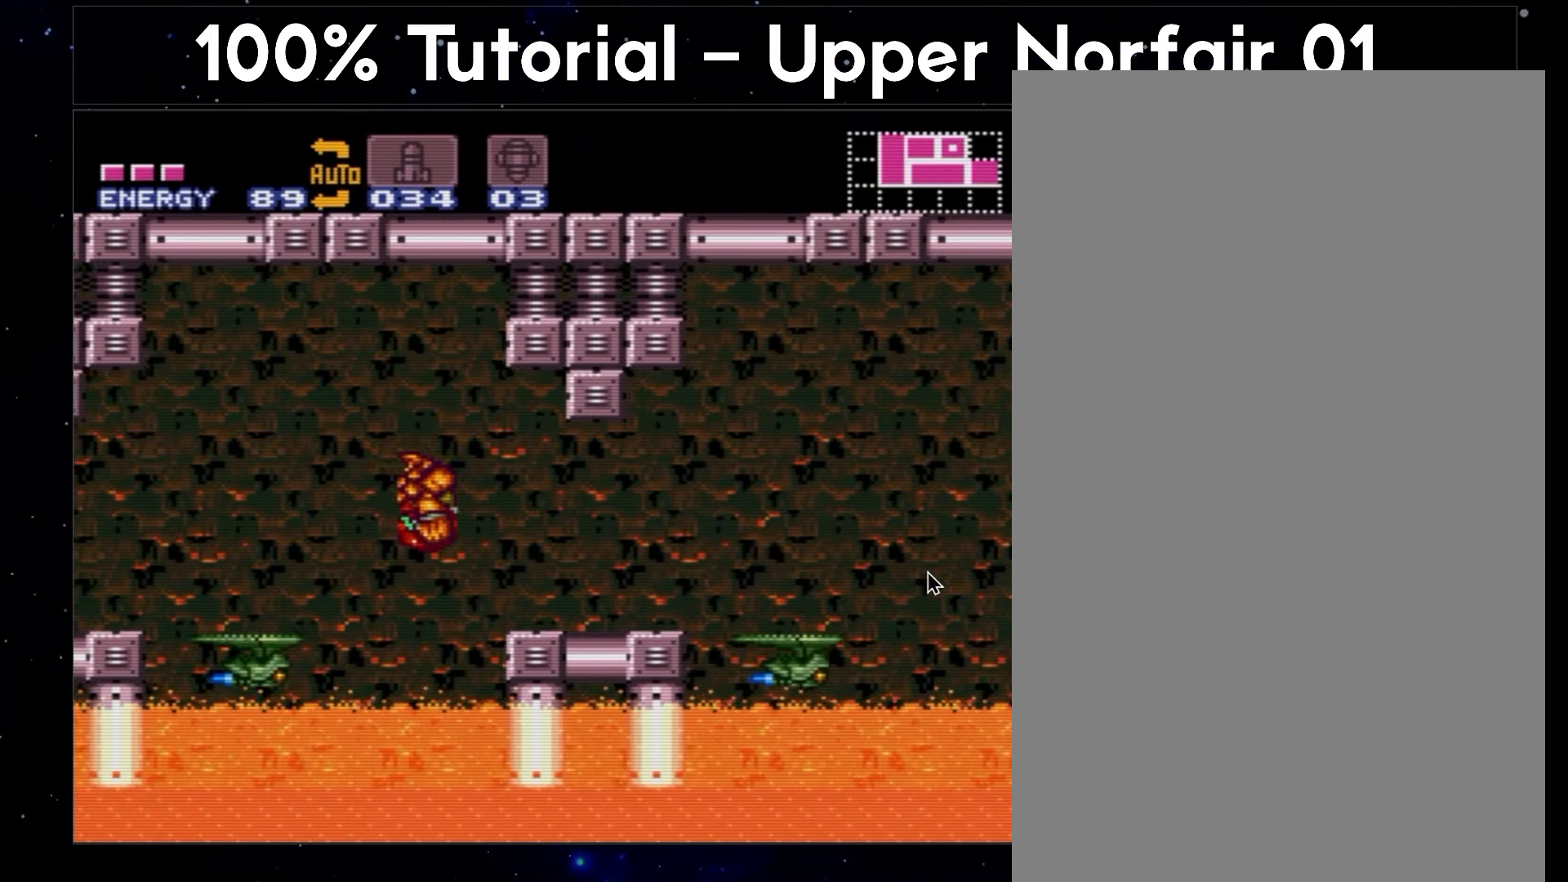
Gameplay with a controller (Nintendo layout); each line is a JSON object with the inputs held at the frame after it. "events" lists button and stick changes between this image and that frame as [ms after this image, input, new state], when the widget could be followed in between. Not read: L3 R3.
{"buttons": ["A", "DPAD_RIGHT"], "events": [[117, "L1", "down"], [350, "L1", "up"]]}
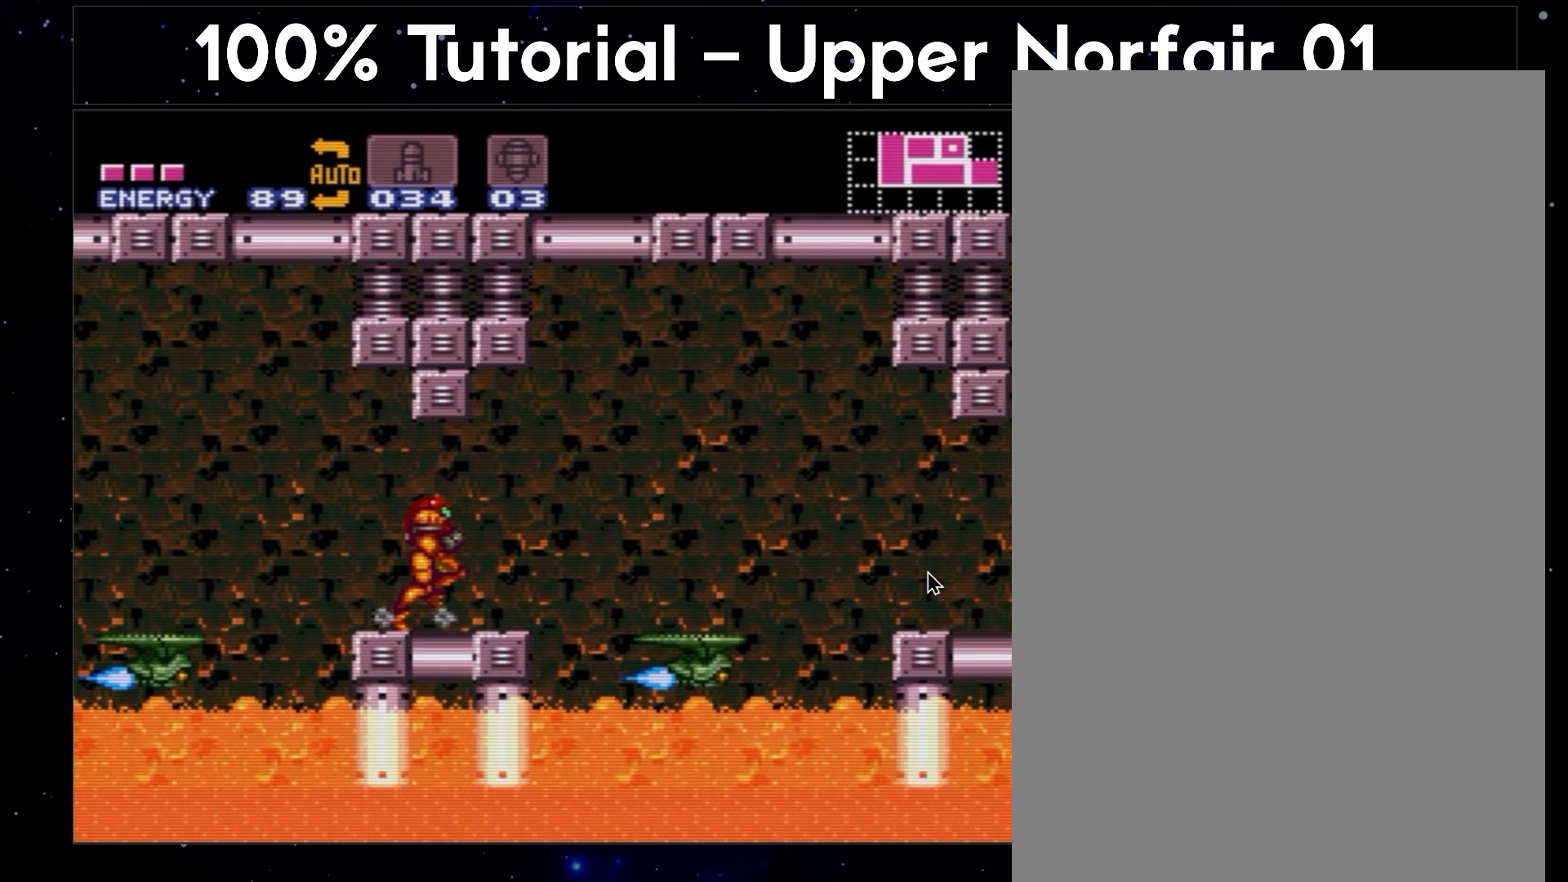
{"buttons": ["A", "L1", "DPAD_RIGHT"], "events": [[283, "B", "down"], [483, "B", "up"], [483, "L1", "down"]]}
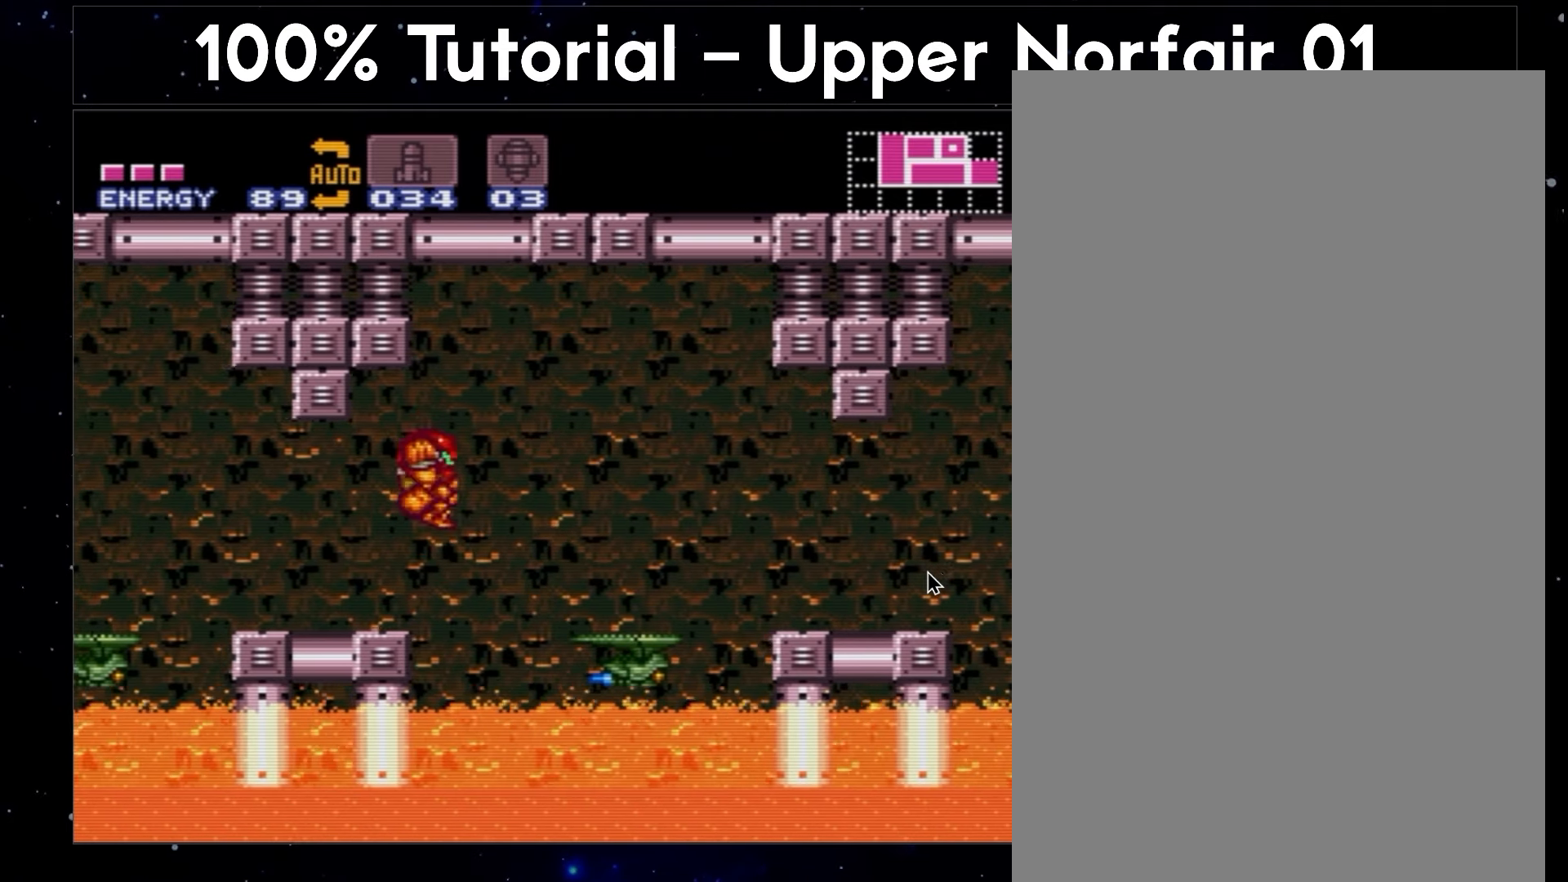
{"buttons": ["A", "L1", "DPAD_RIGHT"], "events": [[217, "Y", "down"], [350, "Y", "up"]]}
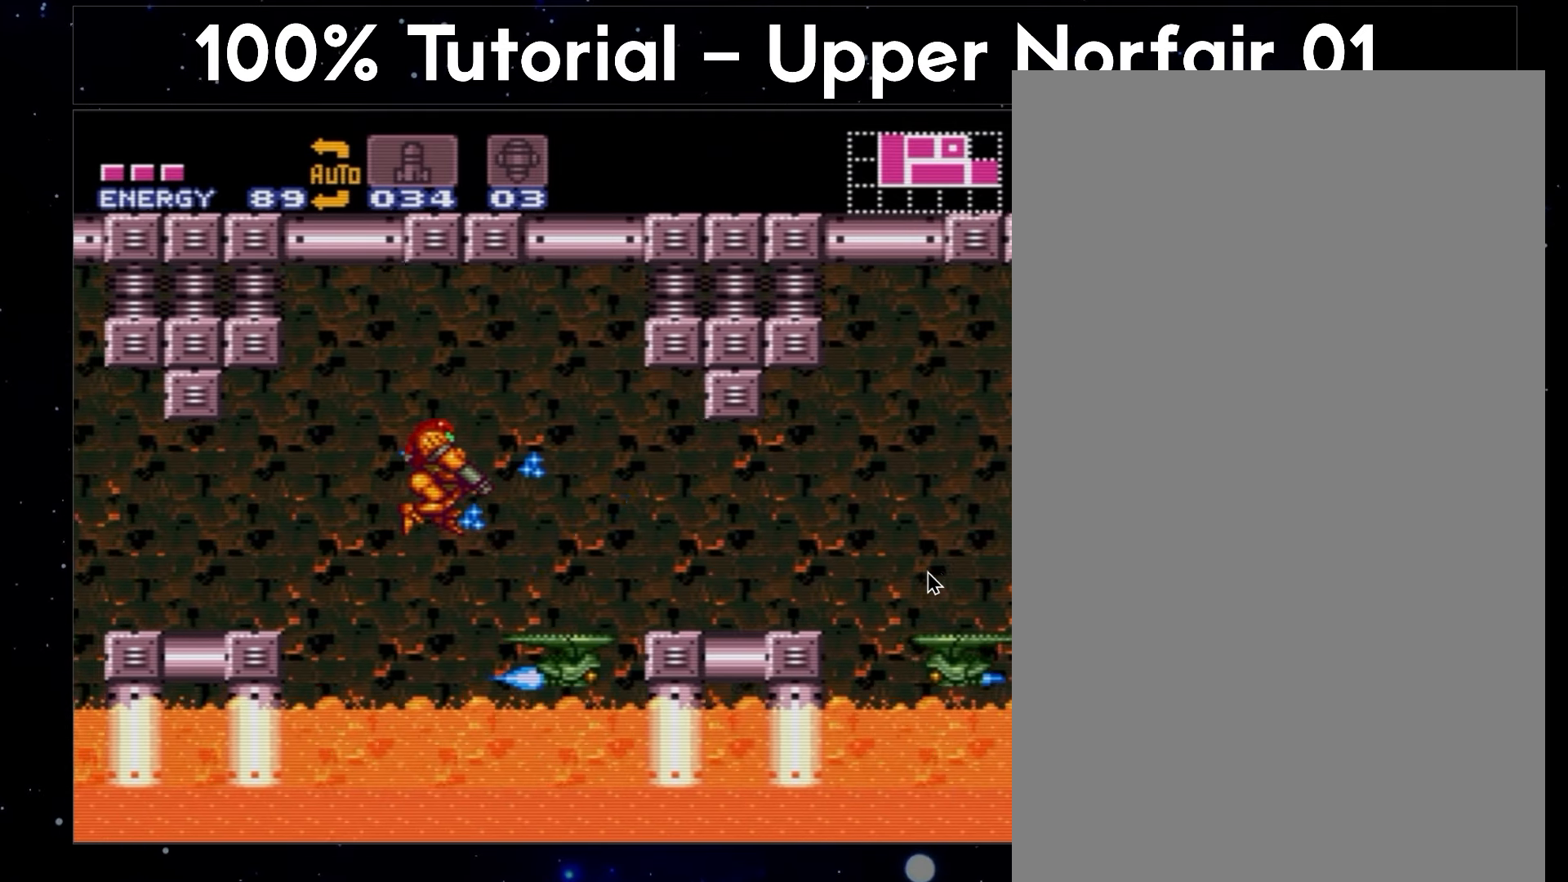
{"buttons": ["A", "DPAD_RIGHT"], "events": [[183, "L1", "up"], [217, "Y", "down"], [417, "Y", "up"]]}
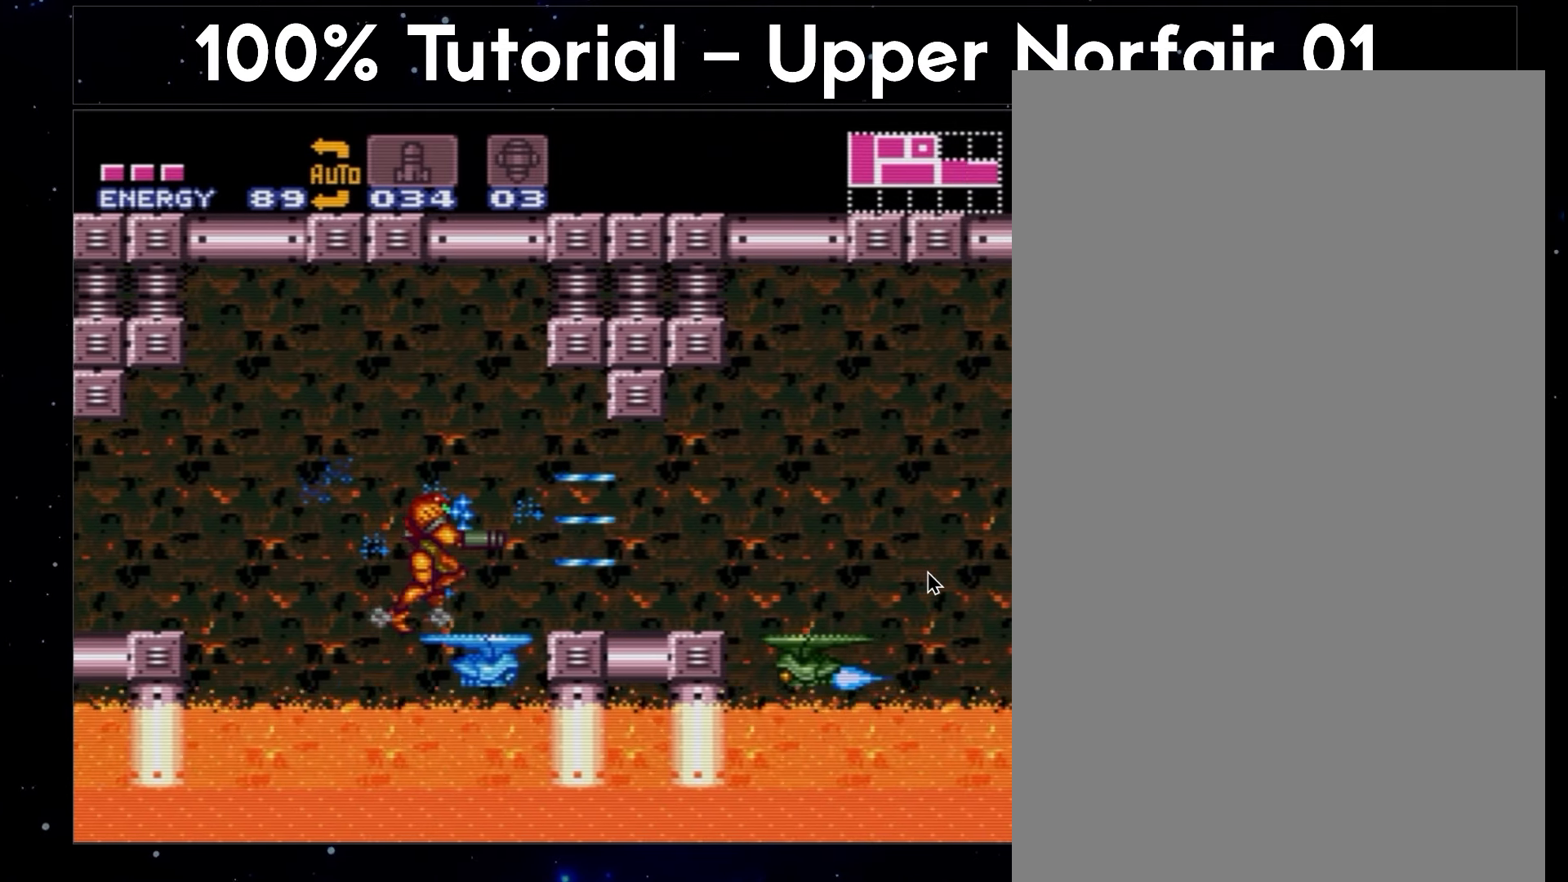
{"buttons": ["A", "L1", "DPAD_RIGHT"], "events": [[167, "L1", "down"], [250, "Y", "down"], [400, "Y", "up"]]}
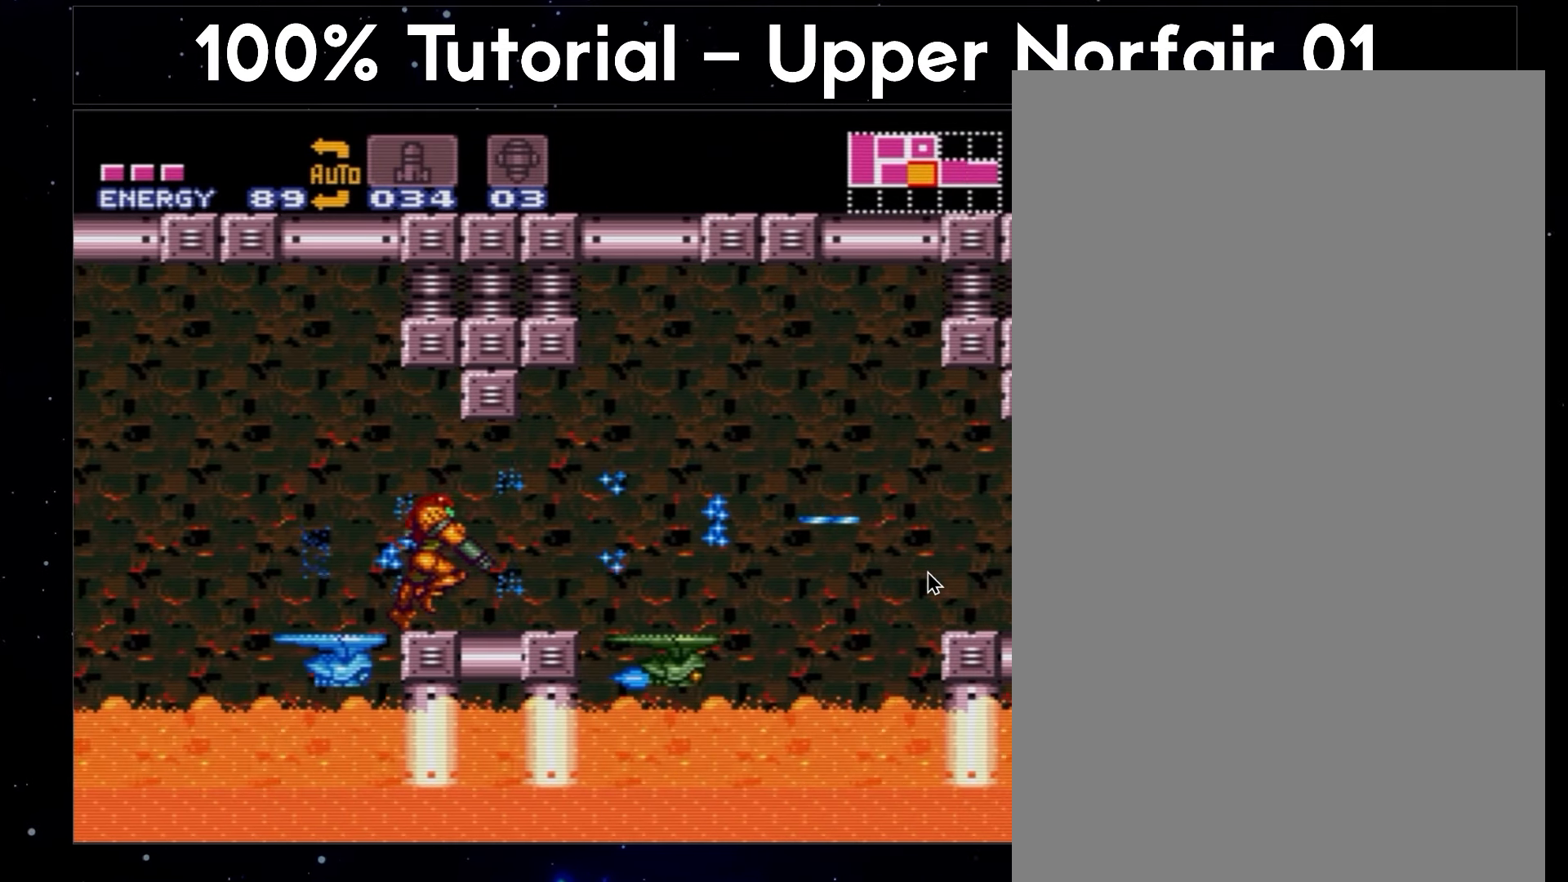
{"buttons": ["A", "L1", "DPAD_RIGHT"], "events": []}
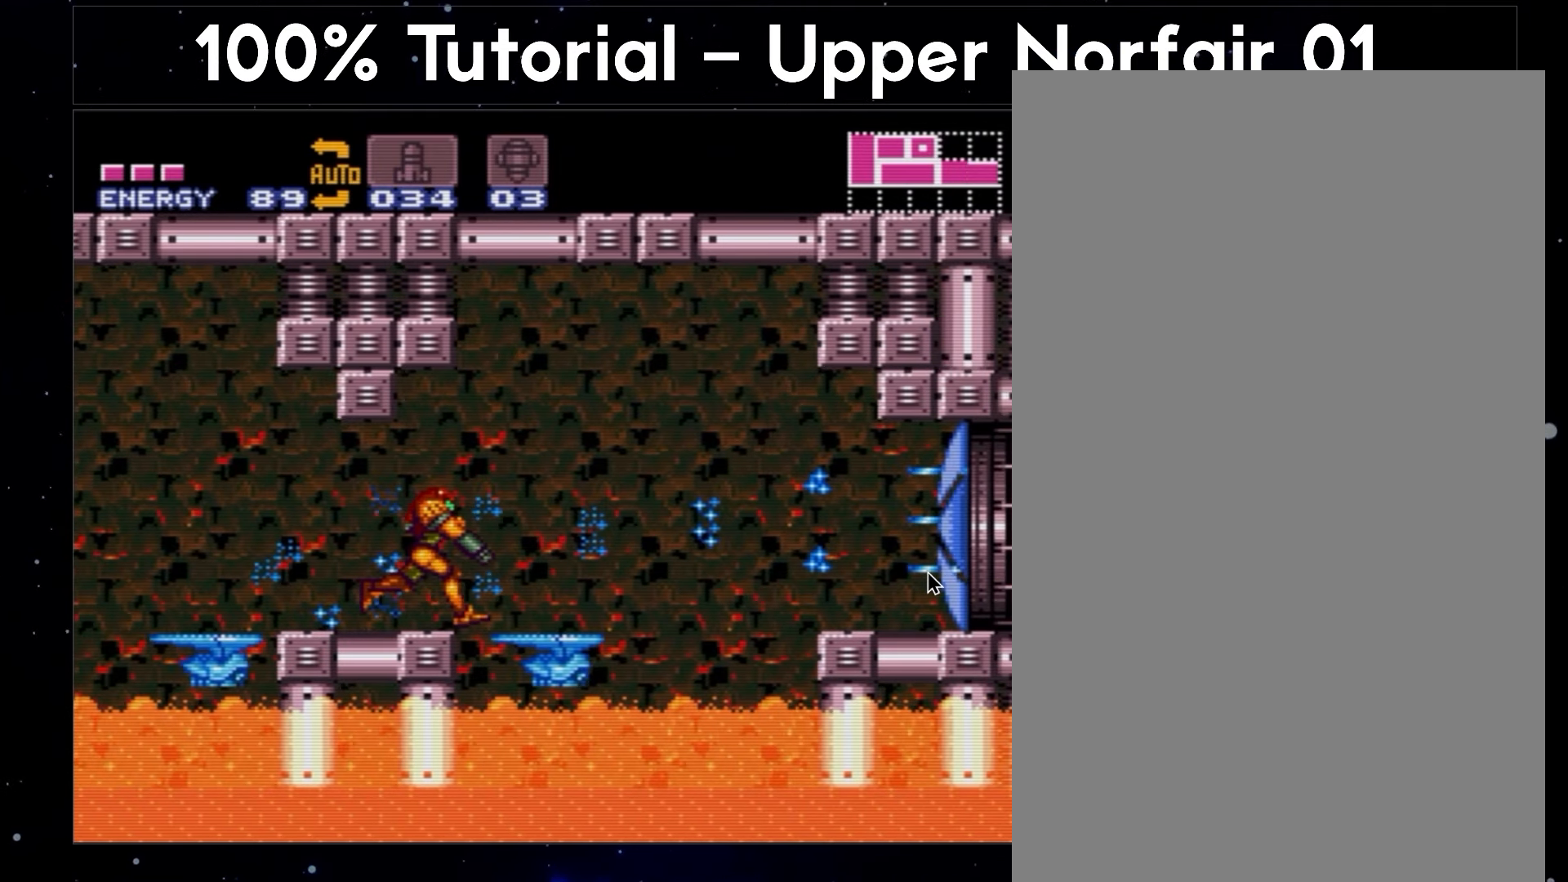
{"buttons": ["A", "L1", "DPAD_RIGHT"], "events": []}
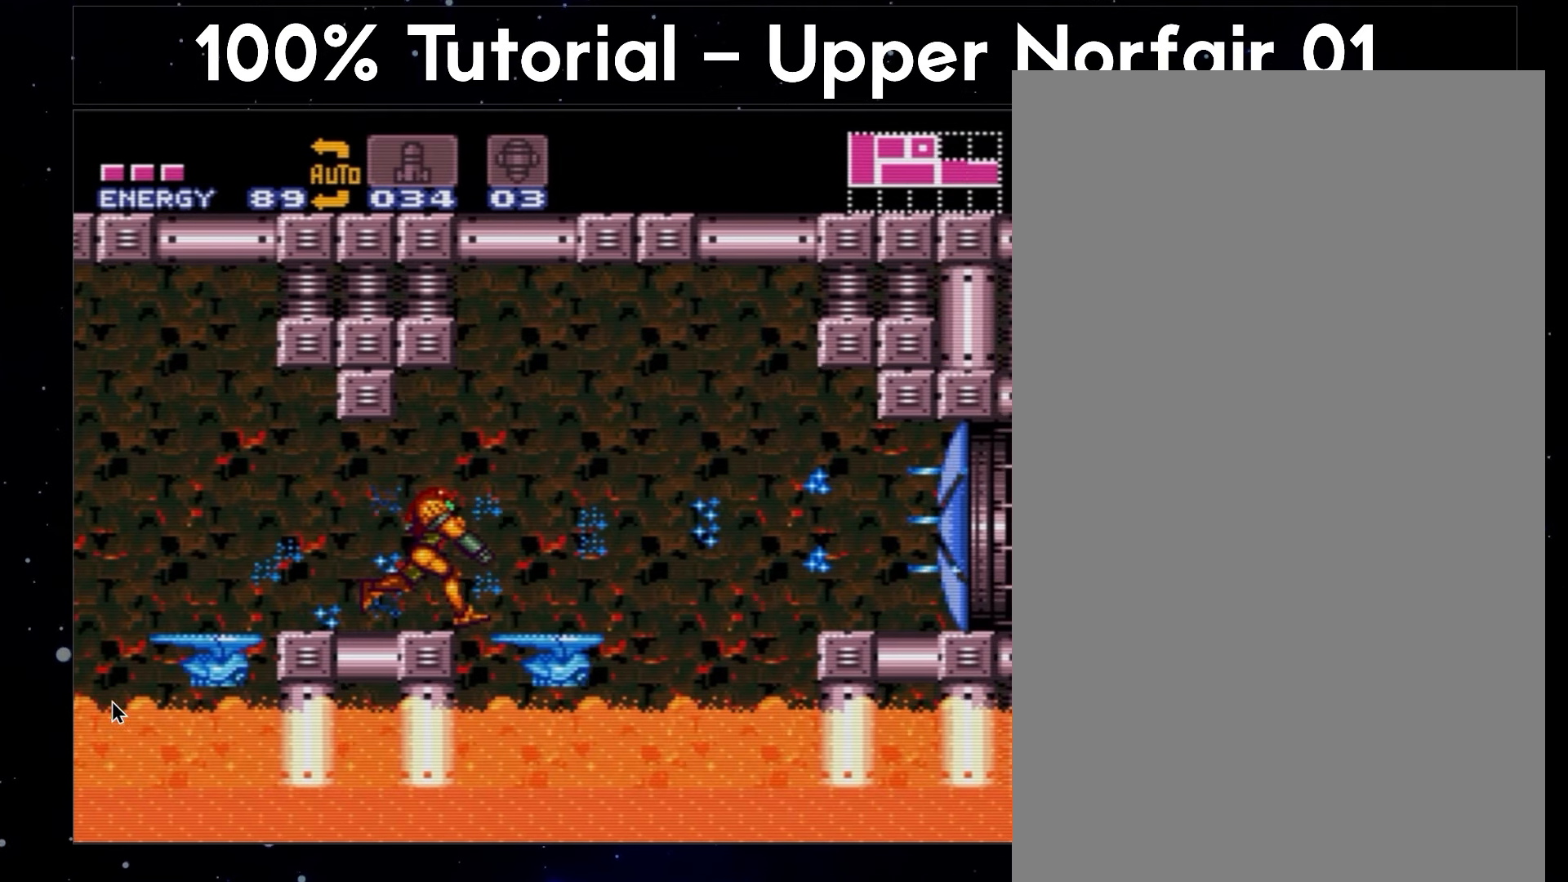
{"buttons": ["A", "L1", "DPAD_RIGHT"], "events": []}
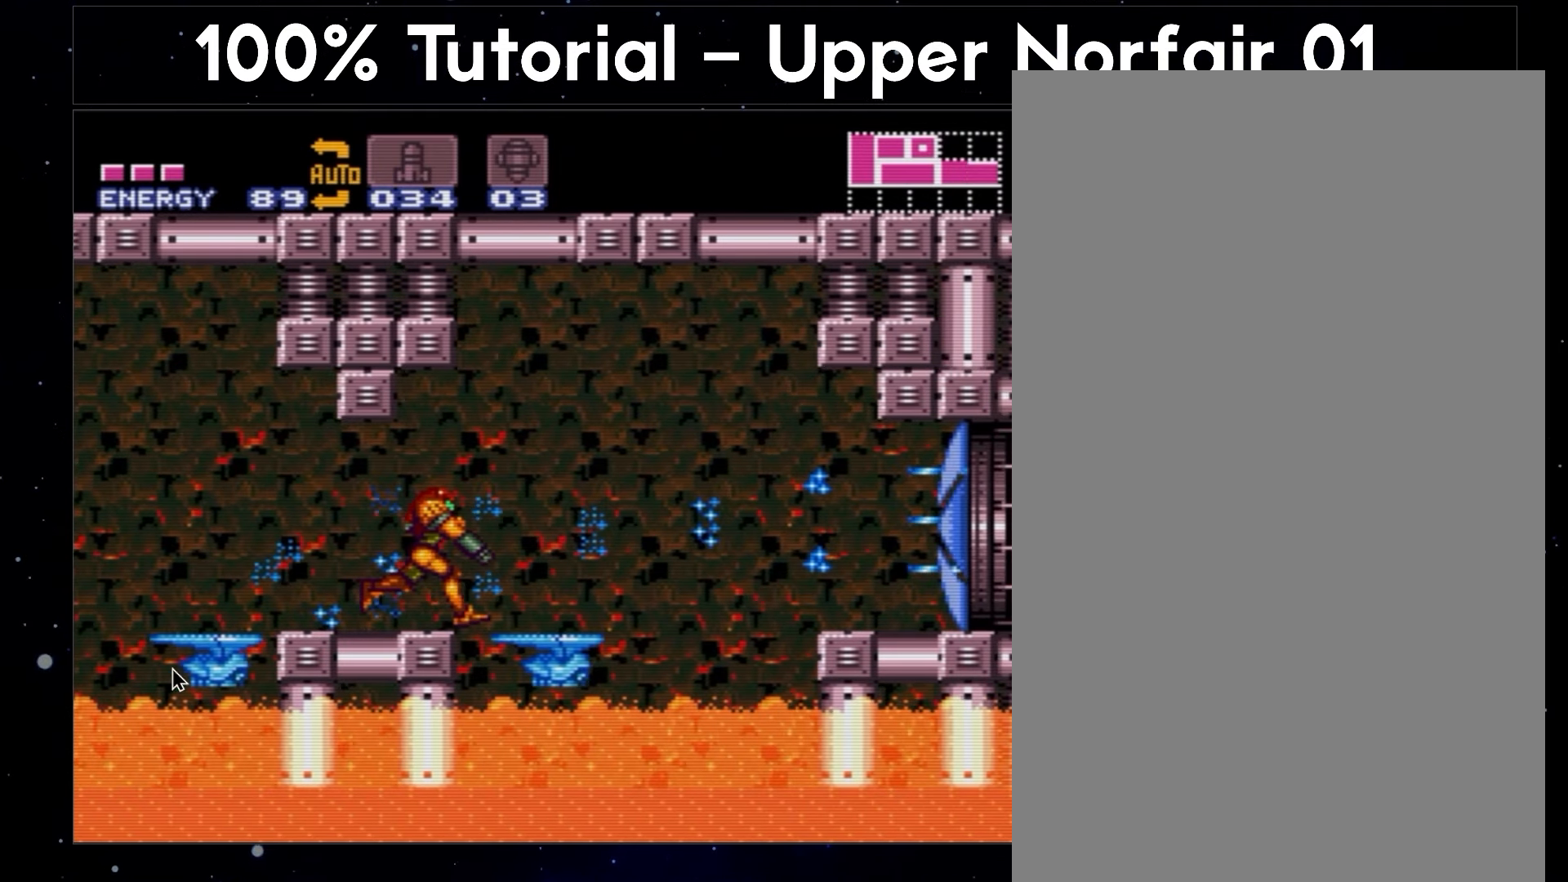
{"buttons": ["A", "L1", "DPAD_RIGHT"], "events": []}
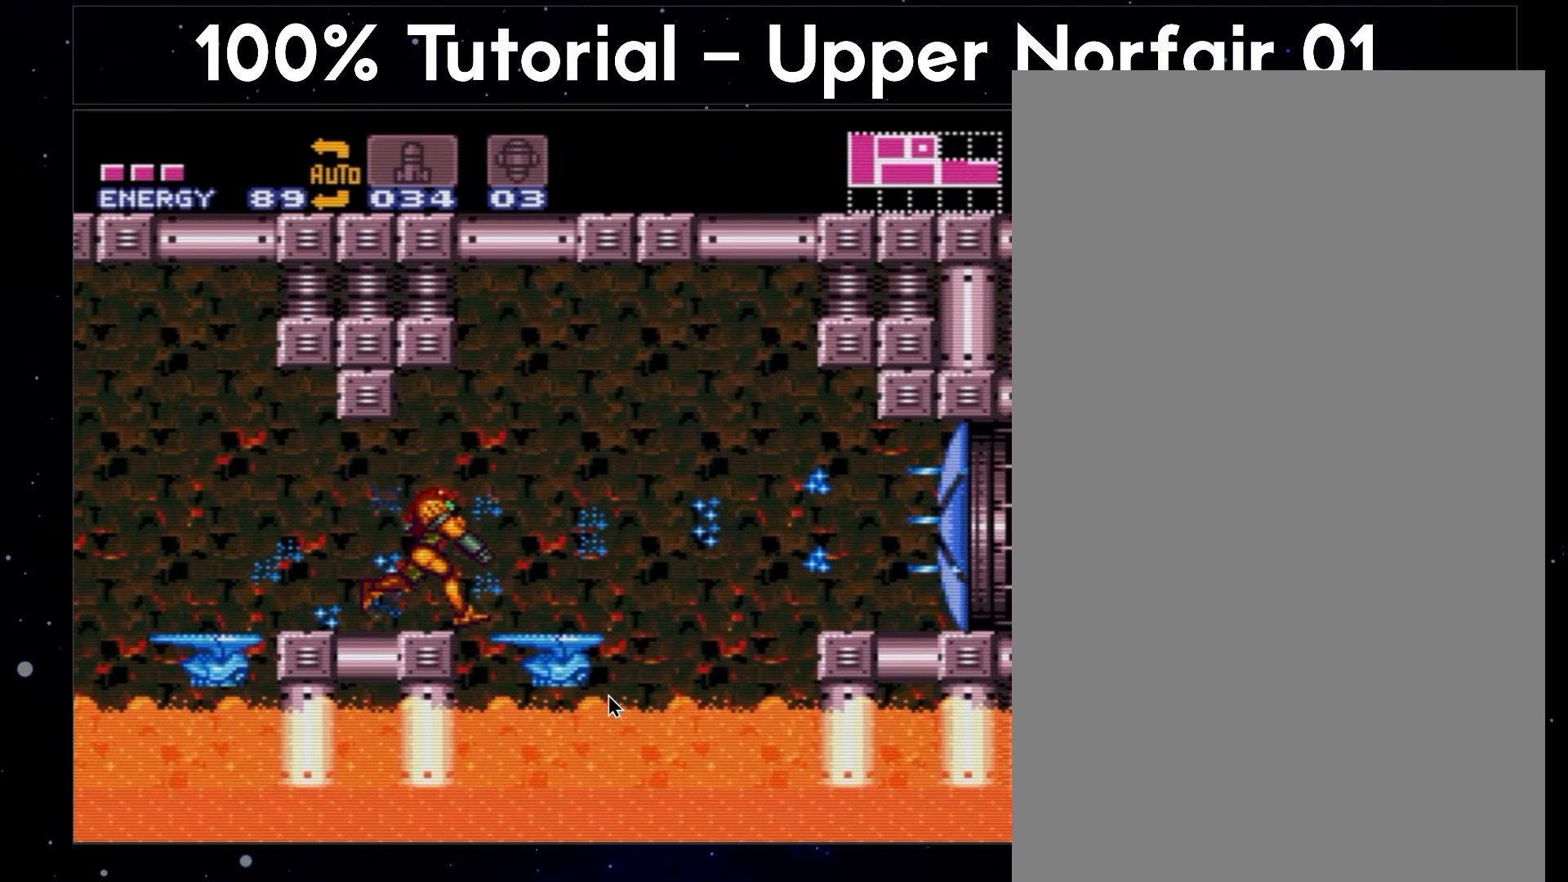
{"buttons": ["A", "L1", "DPAD_RIGHT"], "events": []}
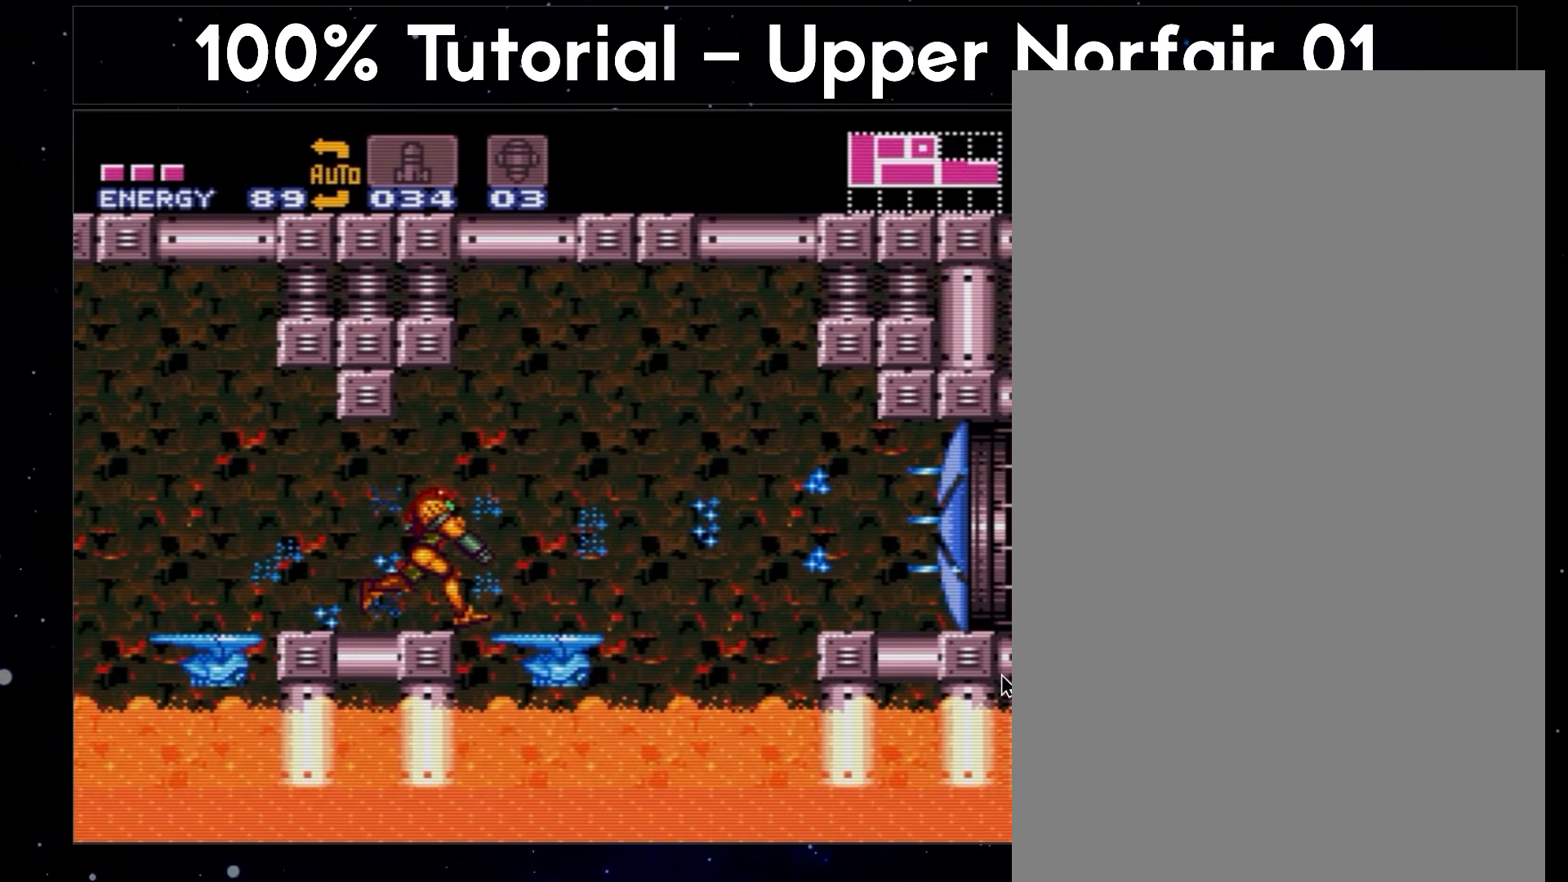
{"buttons": ["A", "L1", "DPAD_RIGHT"], "events": []}
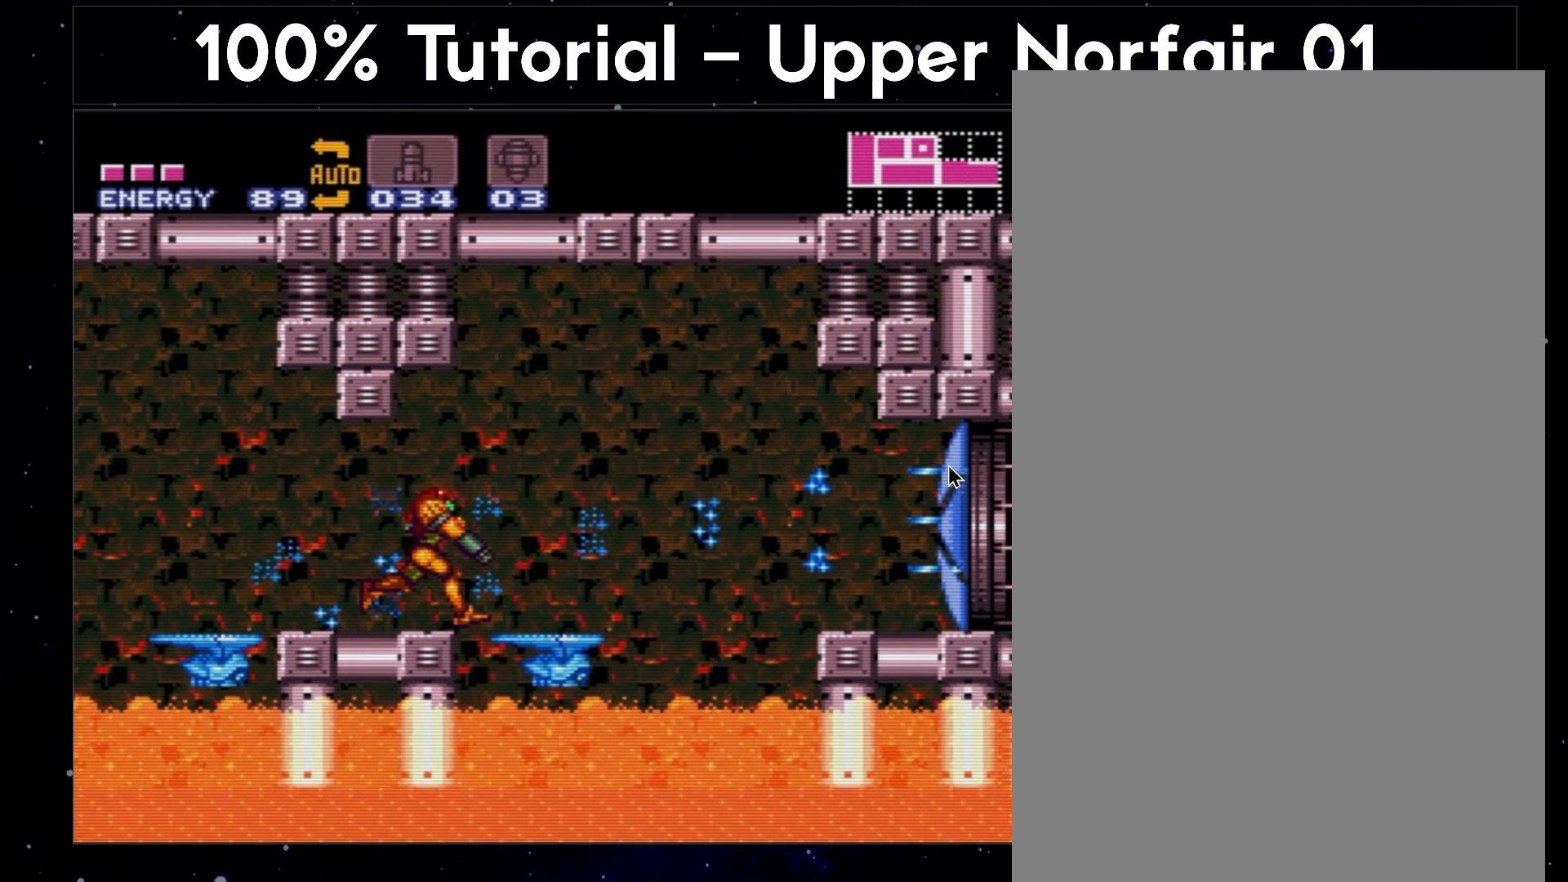
{"buttons": ["A", "L1", "DPAD_RIGHT"], "events": []}
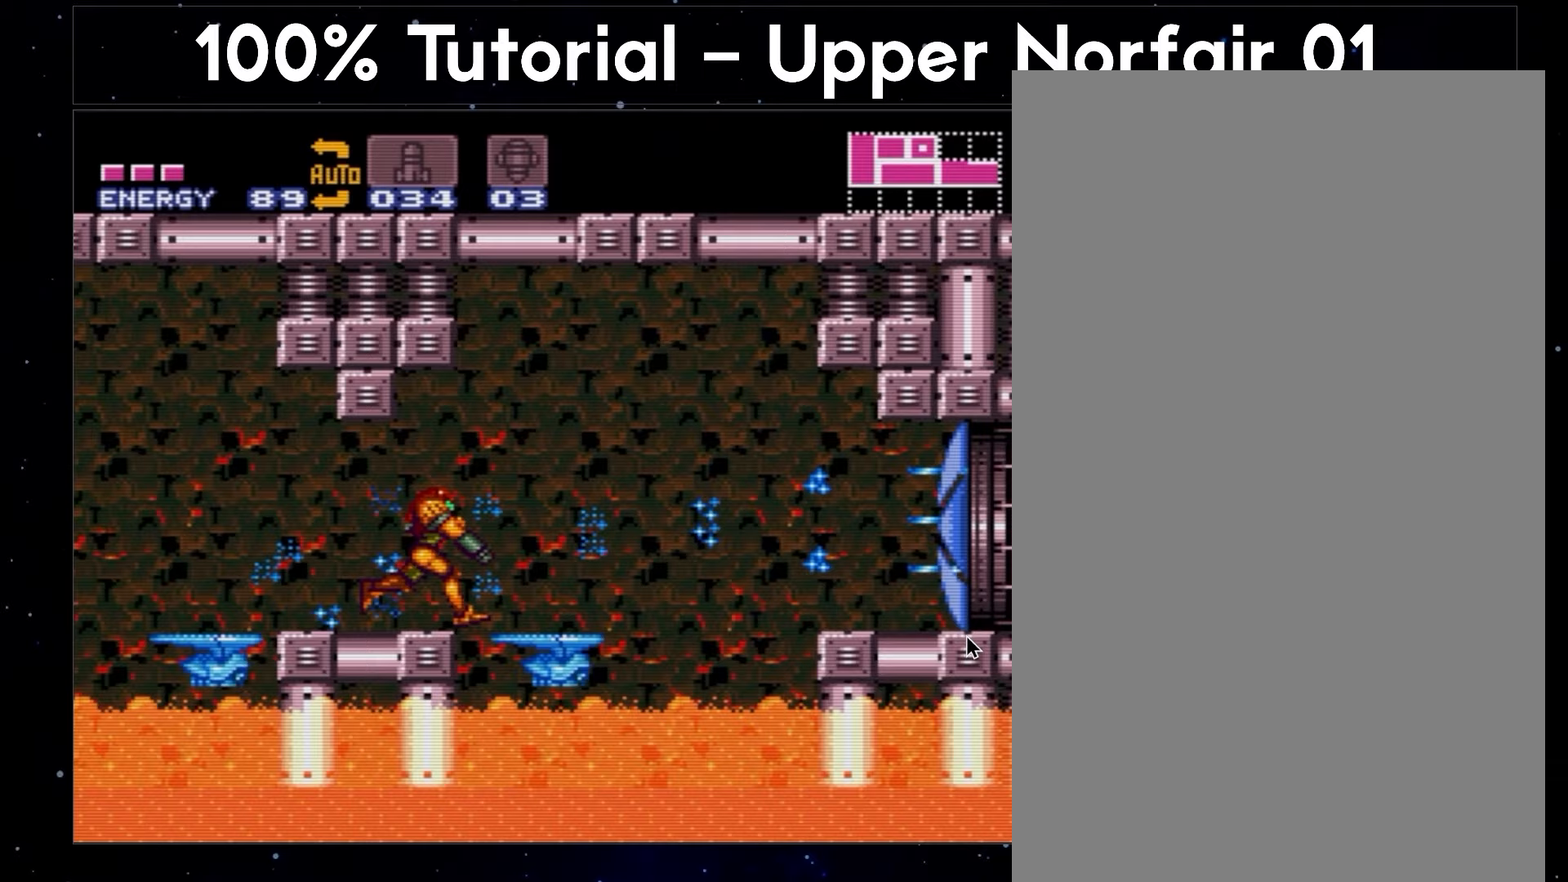
{"buttons": ["A", "L1", "DPAD_RIGHT"], "events": []}
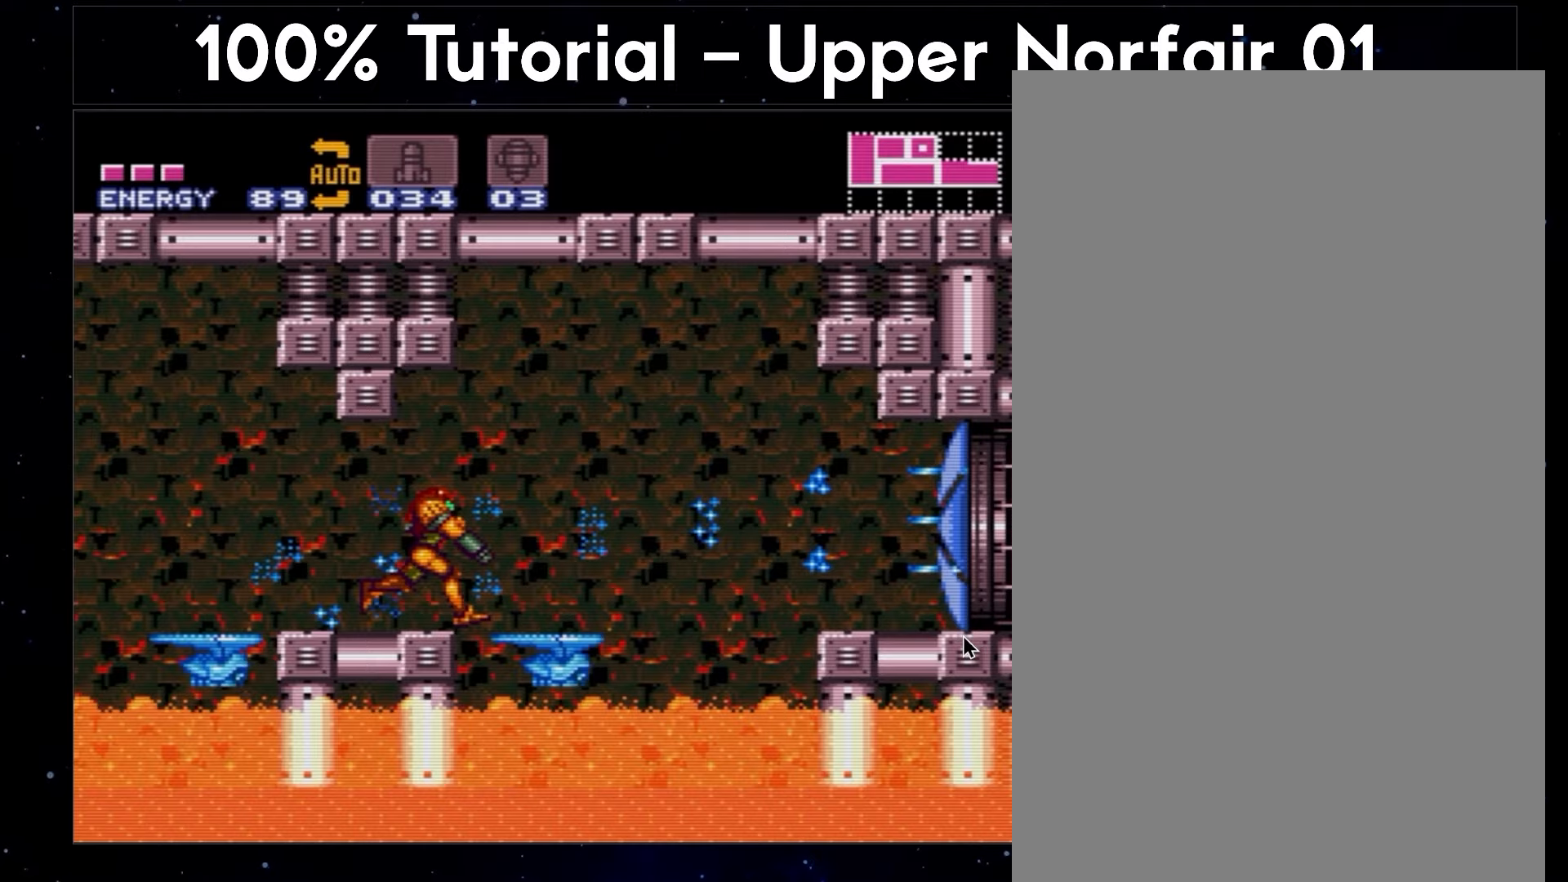
{"buttons": ["A", "L1", "DPAD_RIGHT"], "events": [[433, "B", "down"], [483, "B", "up"]]}
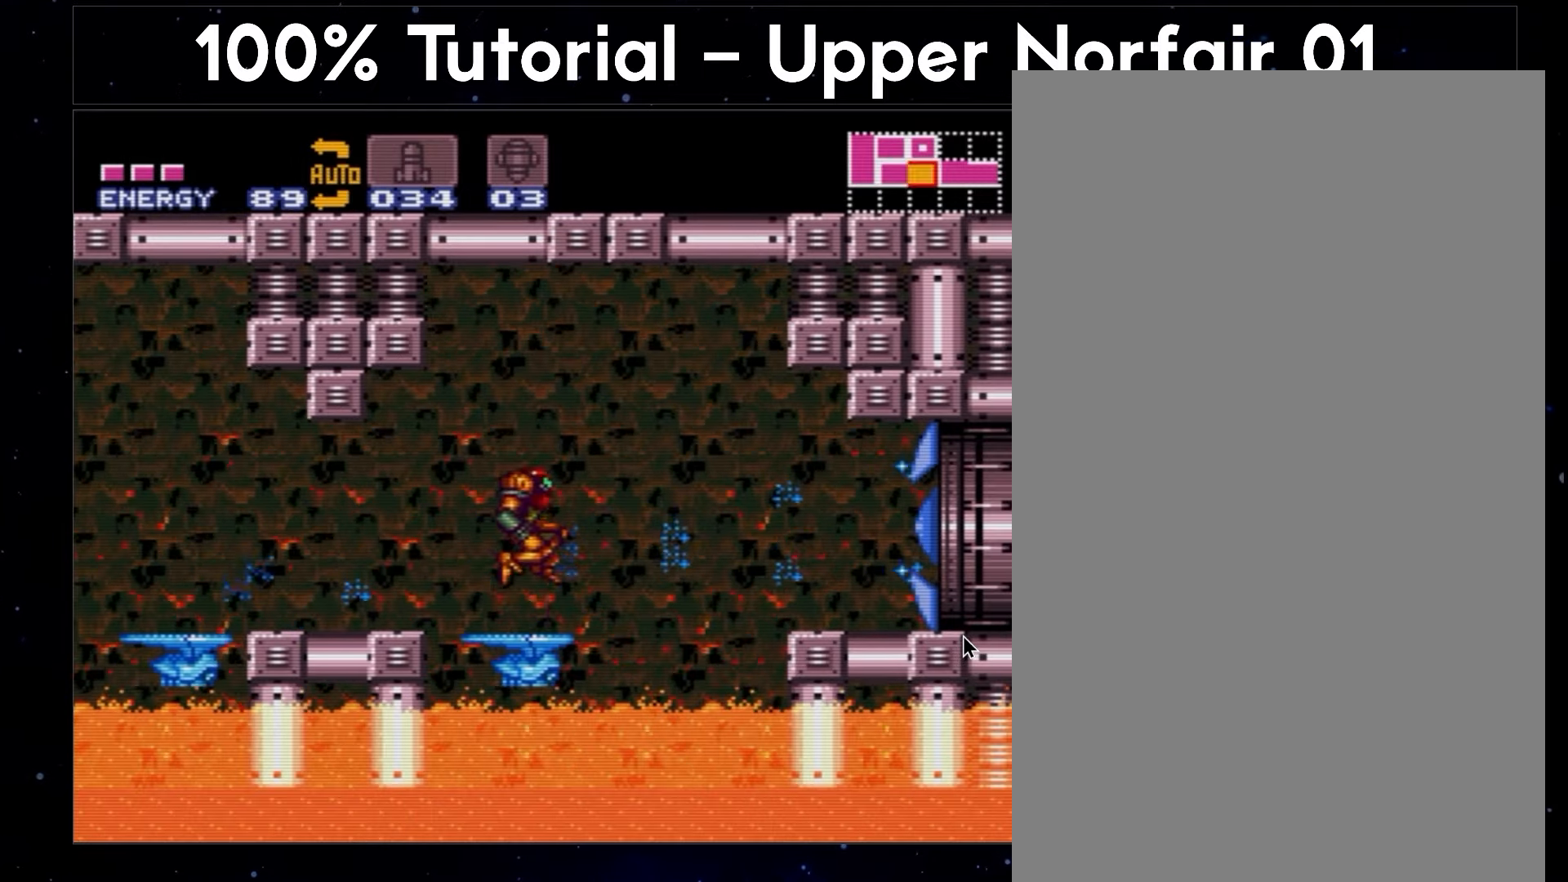
{"buttons": ["A", "B", "DPAD_RIGHT"], "events": [[50, "DPAD_DOWN", "down"], [67, "DPAD_RIGHT", "up"], [67, "L1", "up"], [117, "B", "down"], [200, "DPAD_DOWN", "up"], [333, "DPAD_DOWN", "down"], [350, "DPAD_RIGHT", "down"], [400, "DPAD_DOWN", "up"]]}
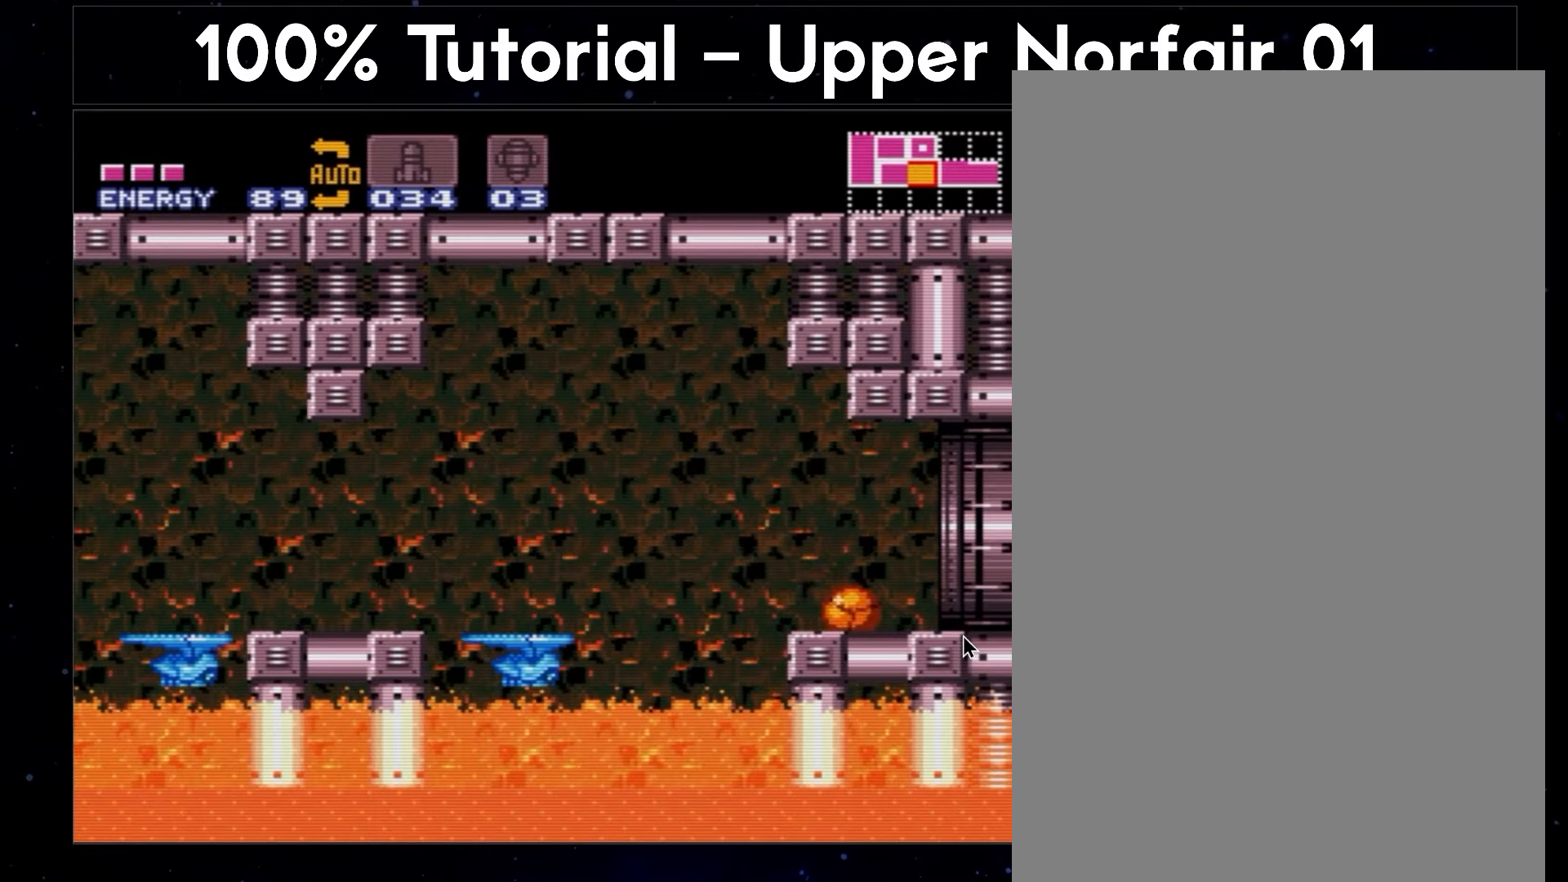
{"buttons": ["A", "B", "DPAD_RIGHT"], "events": []}
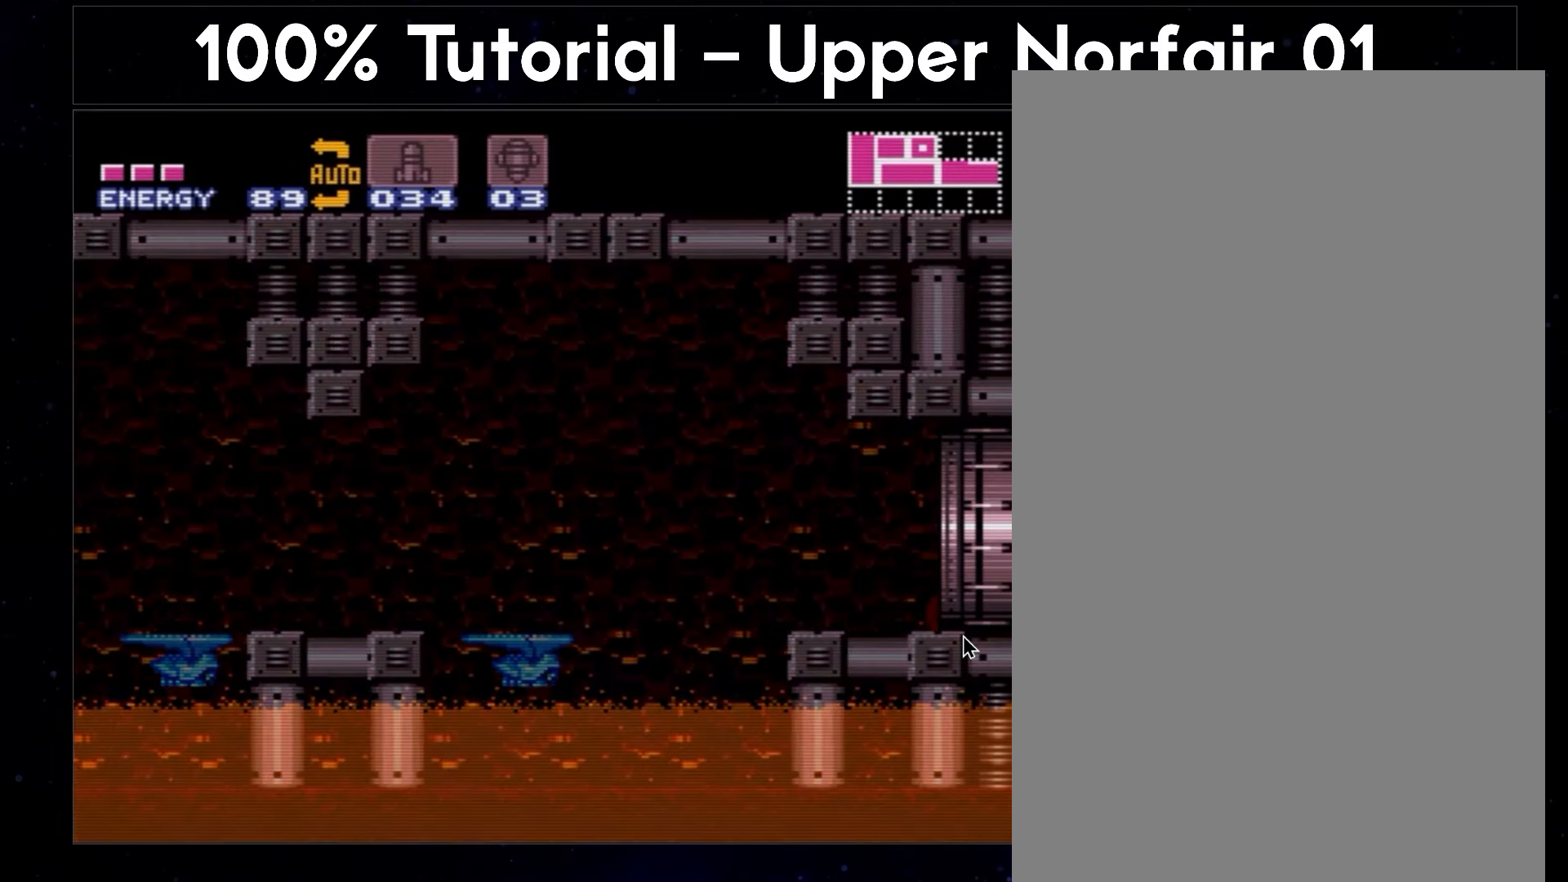
{"buttons": ["A", "DPAD_RIGHT"], "events": [[17, "A", "up"], [17, "B", "up"], [217, "A", "down"], [267, "DPAD_RIGHT", "up"], [367, "DPAD_RIGHT", "down"]]}
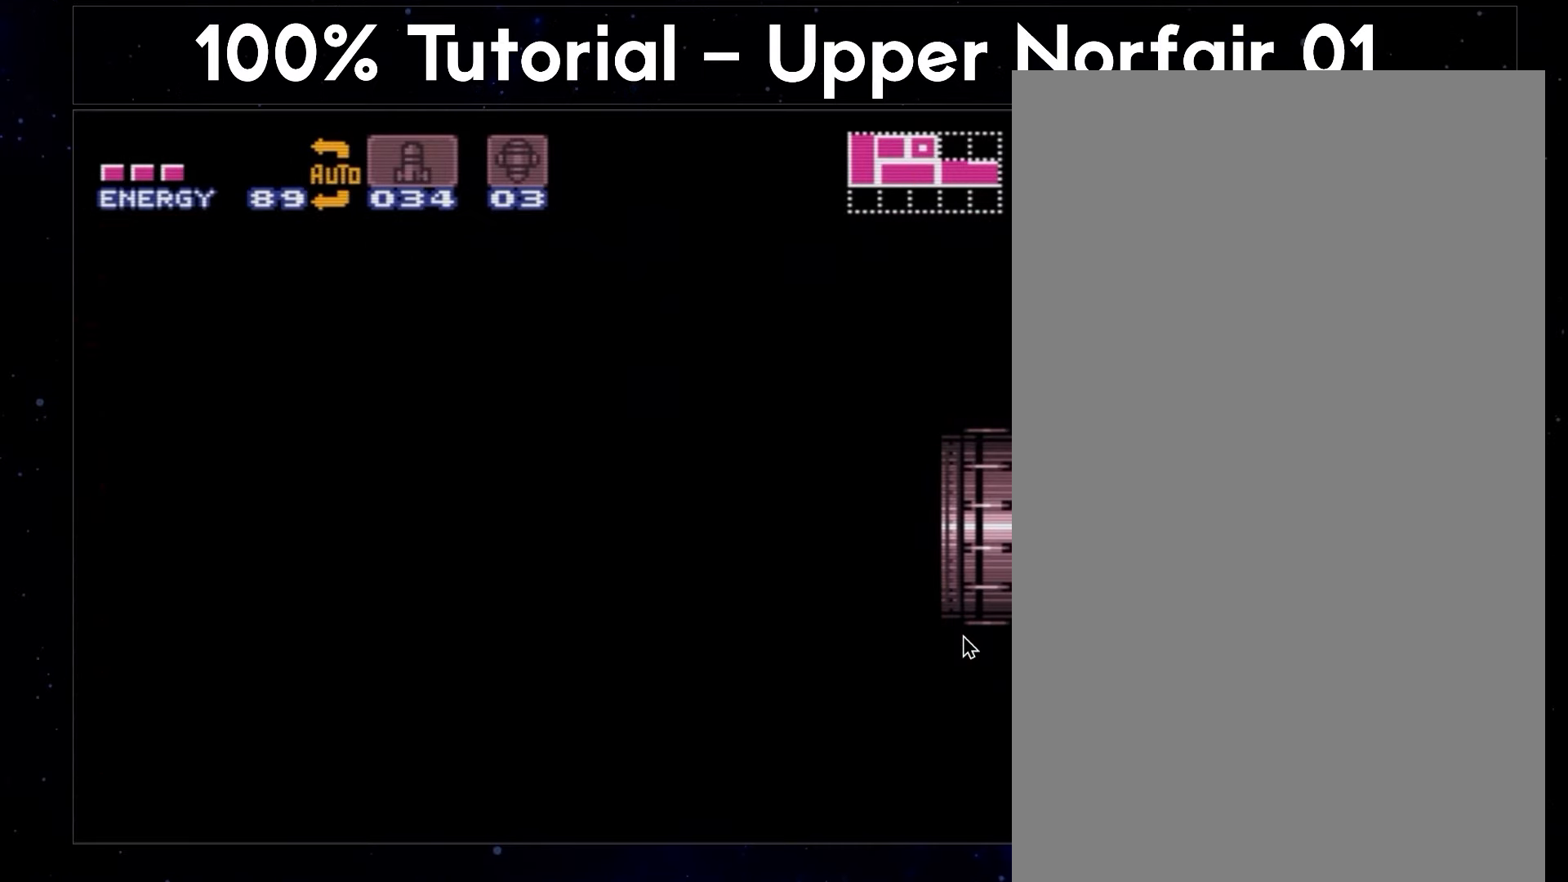
{"buttons": ["A", "DPAD_RIGHT"], "events": [[17, "A", "up"], [17, "DPAD_RIGHT", "up"], [217, "A", "down"], [217, "DPAD_RIGHT", "down"]]}
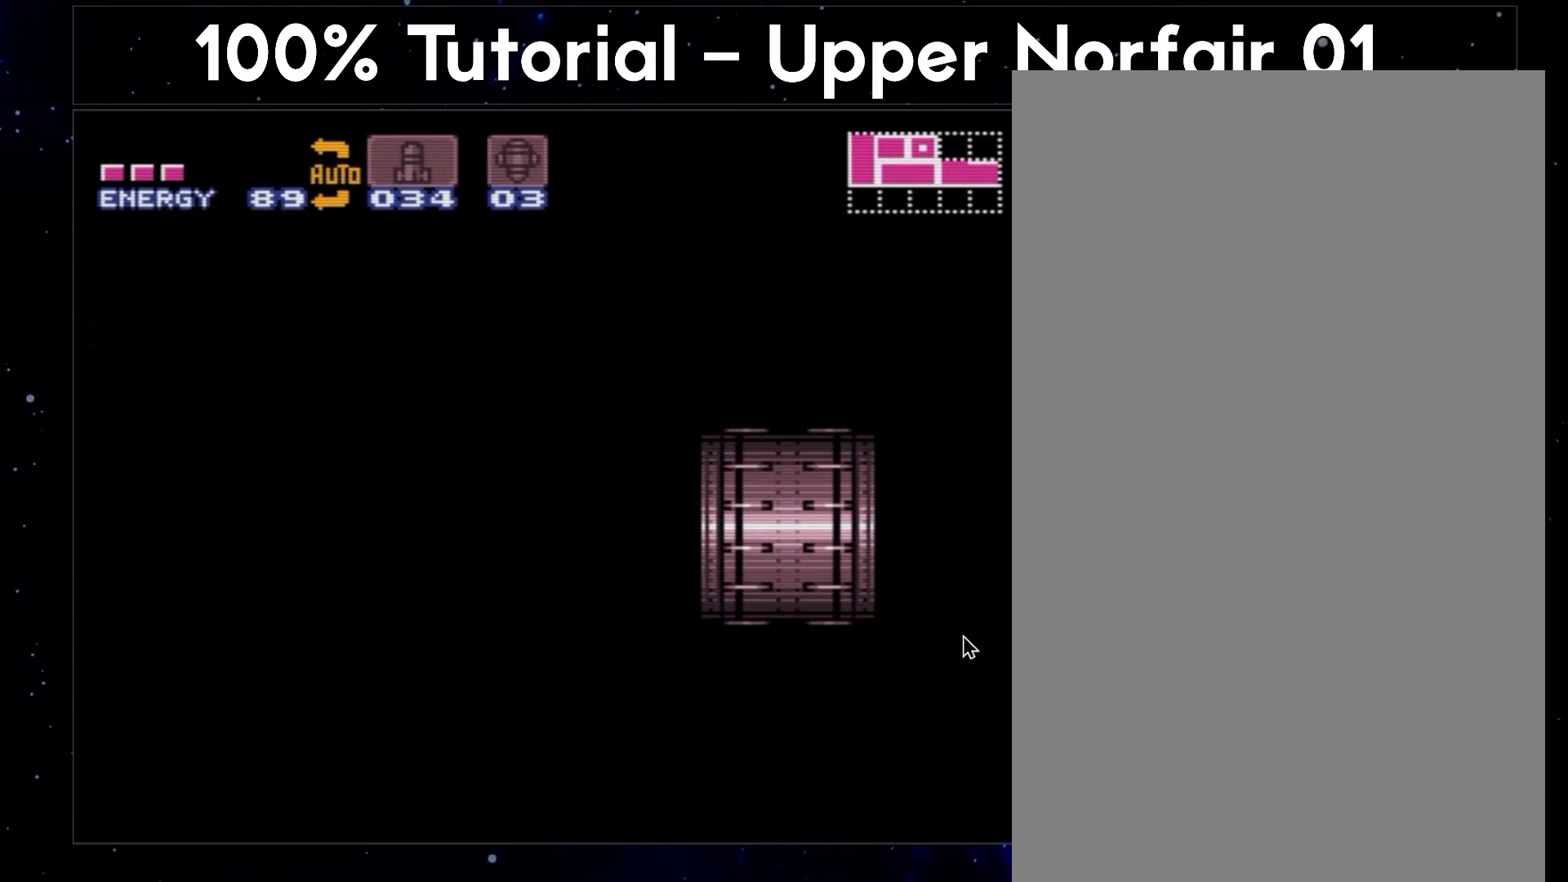
{"buttons": ["A", "DPAD_RIGHT"], "events": []}
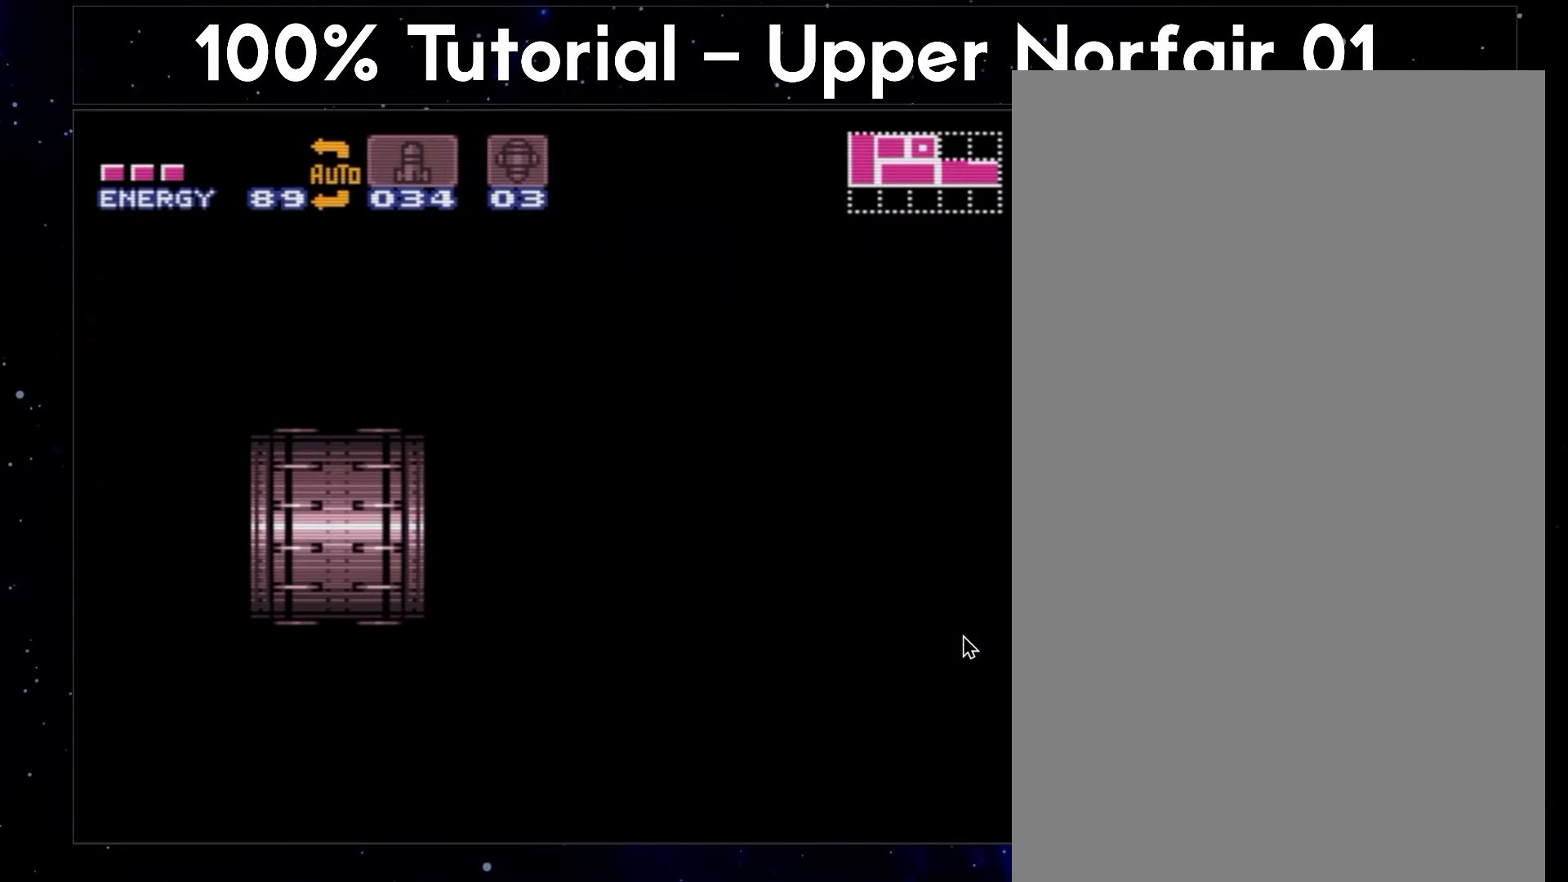
{"buttons": ["A", "DPAD_RIGHT"], "events": []}
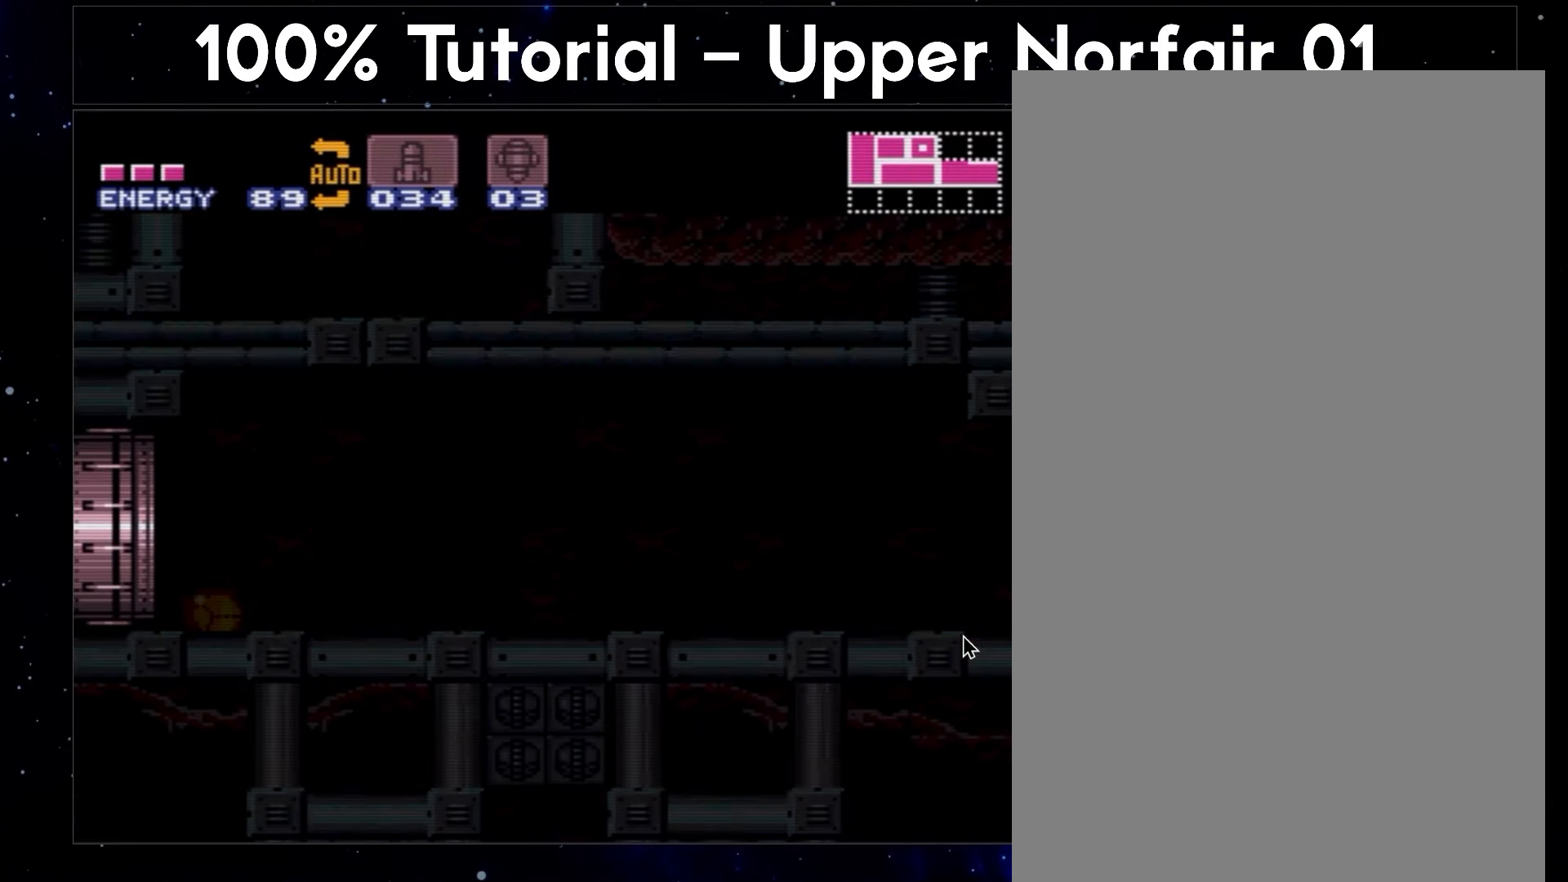
{"buttons": ["A", "DPAD_RIGHT"], "events": []}
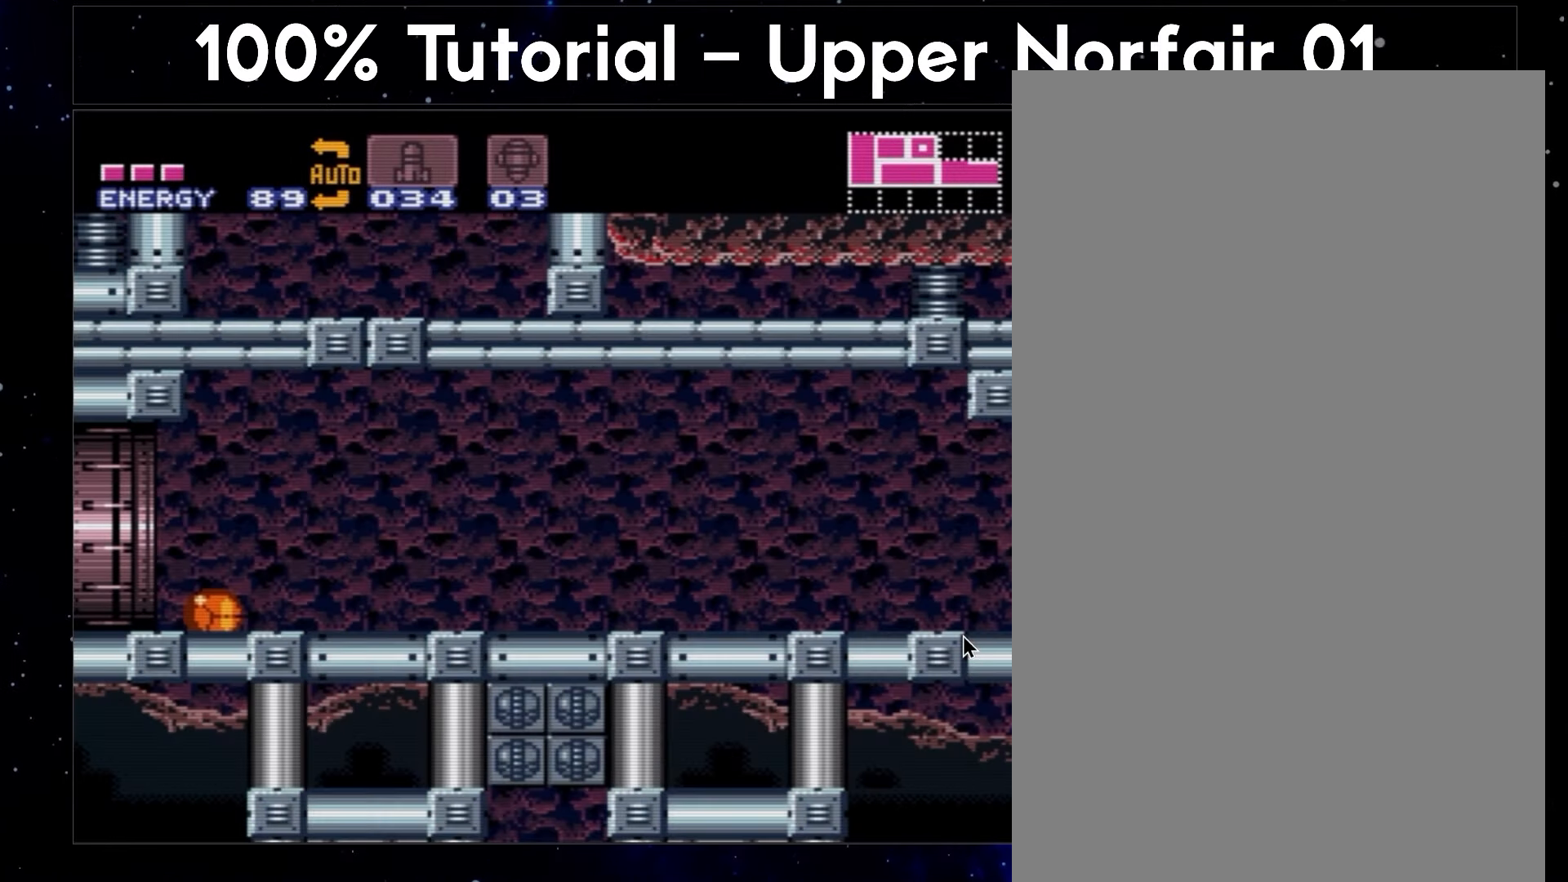
{"buttons": ["A", "DPAD_RIGHT"], "events": []}
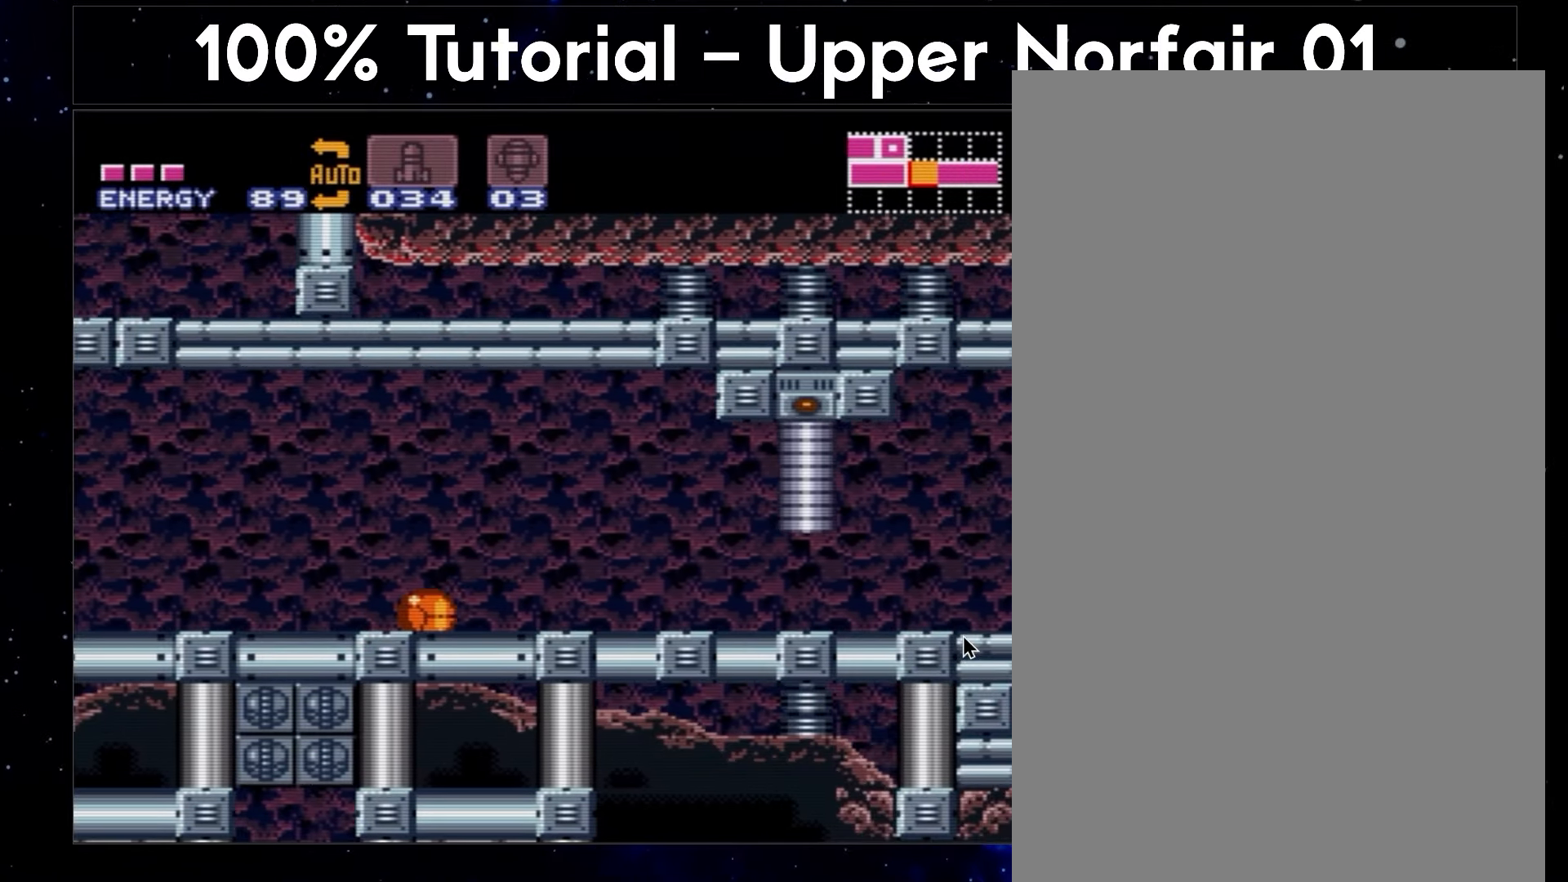
{"buttons": ["A", "DPAD_RIGHT"], "events": []}
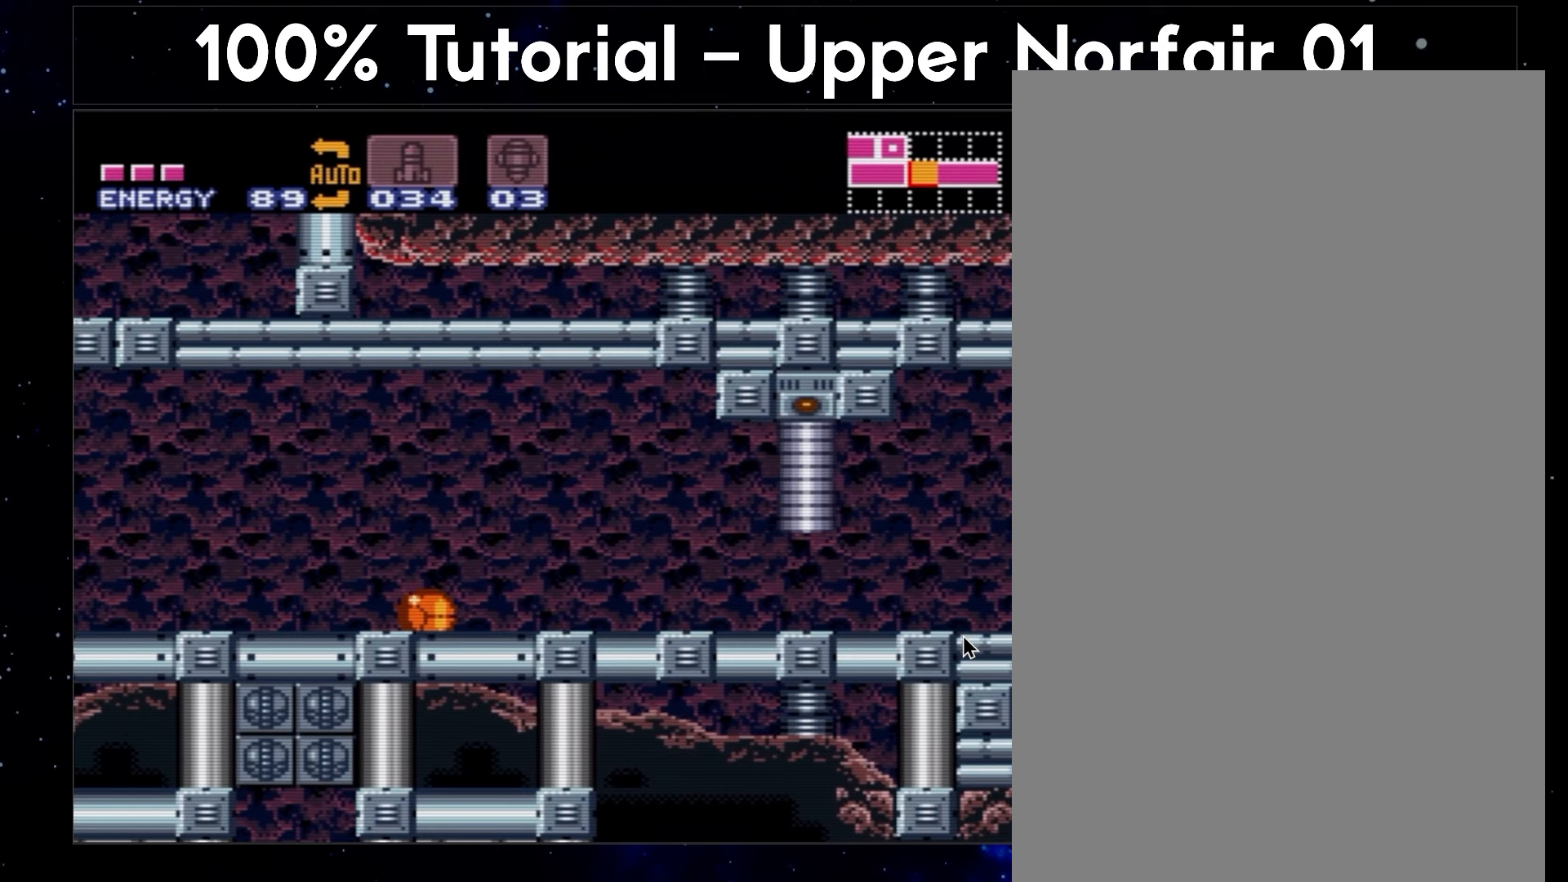
{"buttons": ["A", "DPAD_RIGHT"], "events": []}
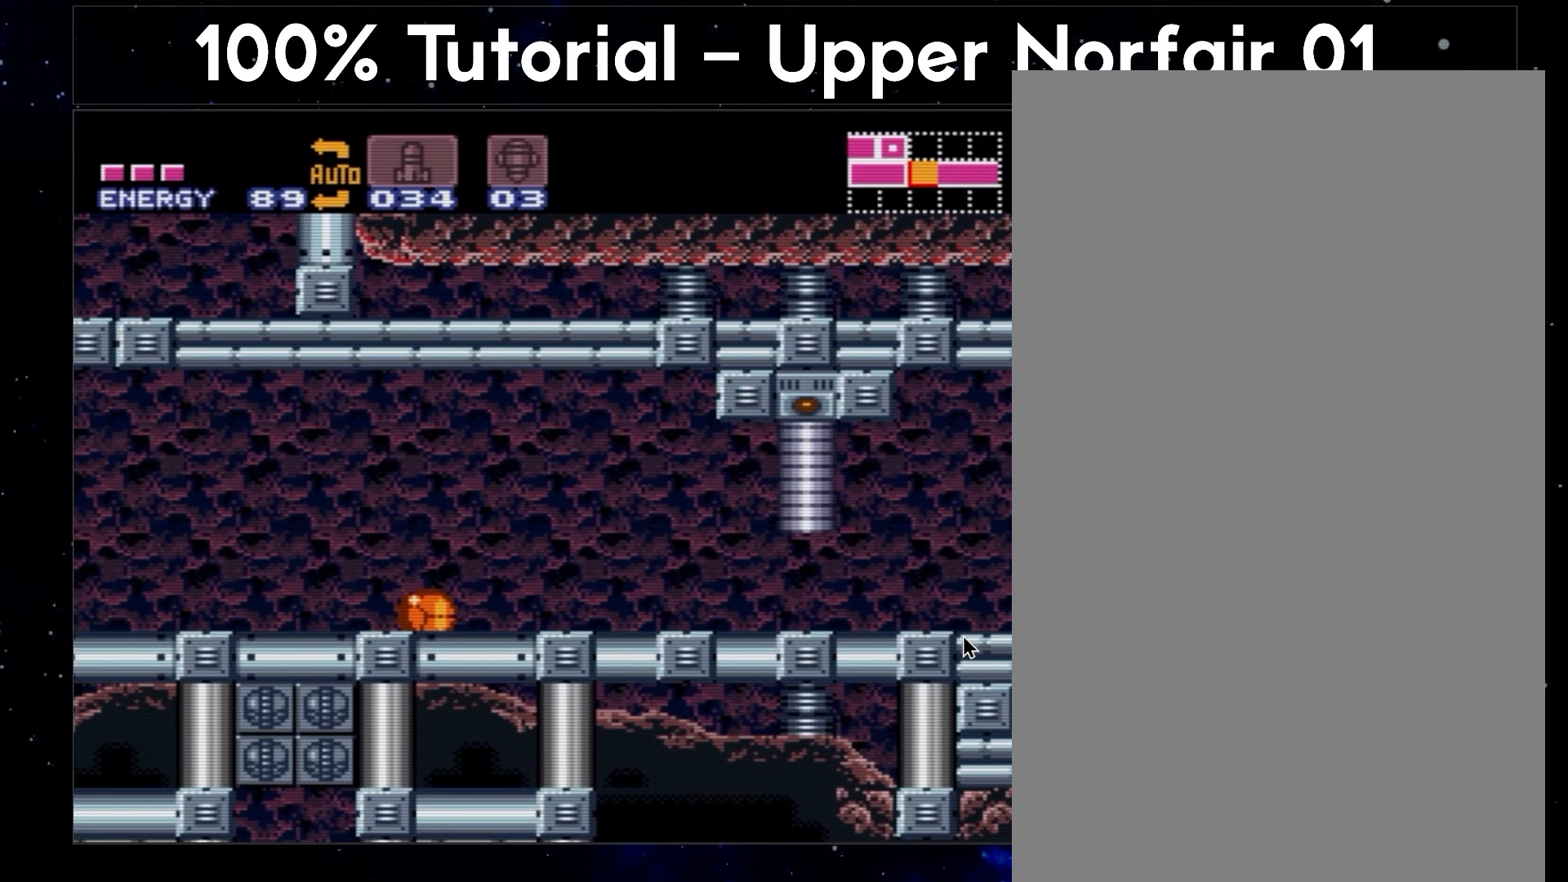
{"buttons": ["A", "DPAD_RIGHT"], "events": []}
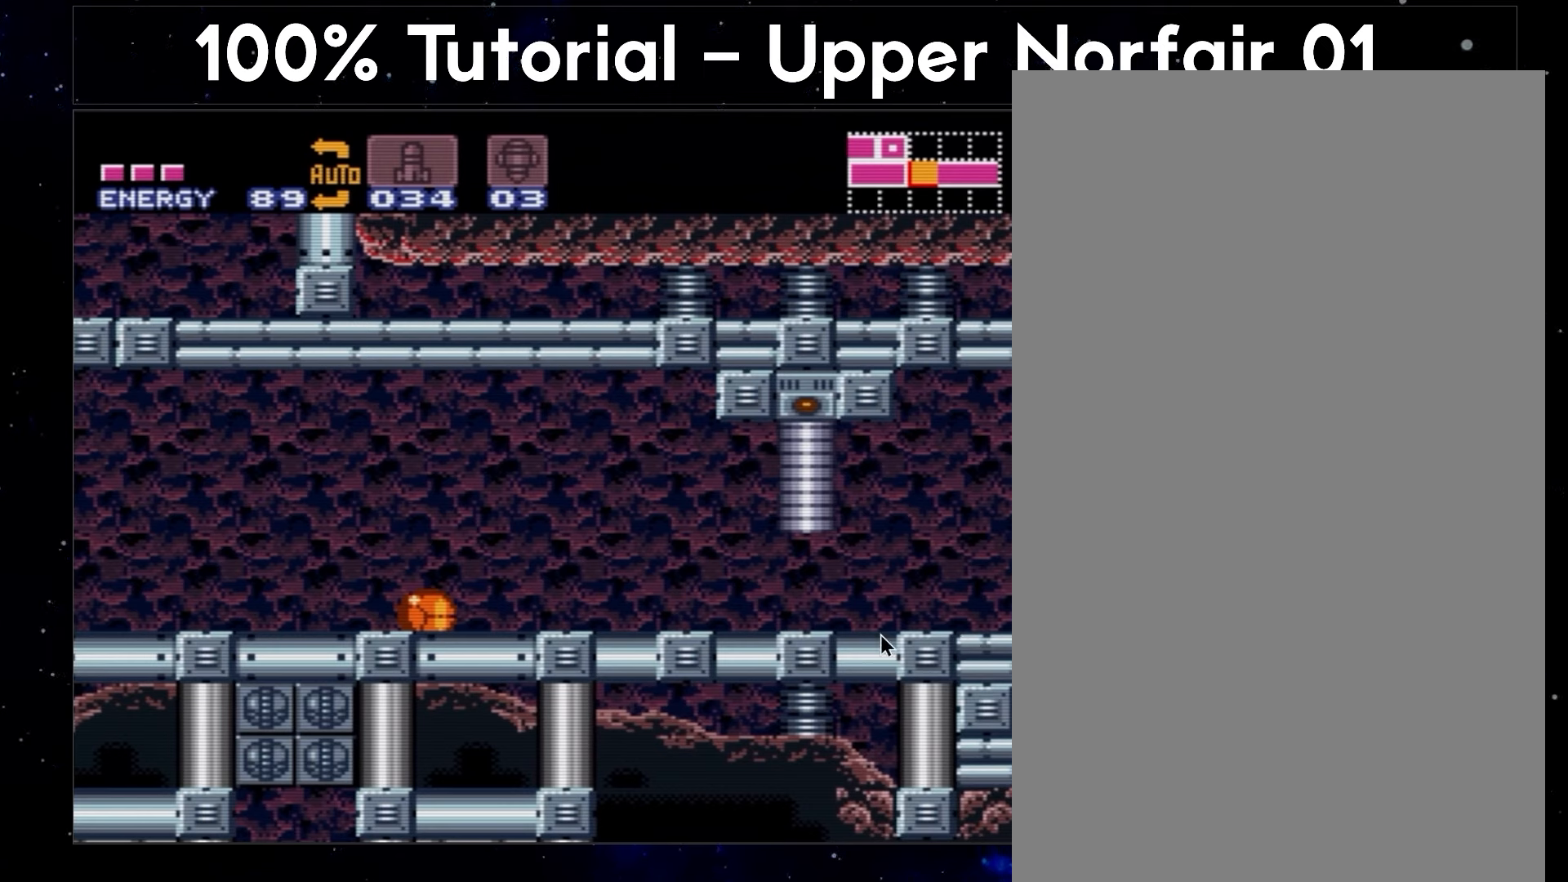
{"buttons": ["A", "DPAD_RIGHT"], "events": []}
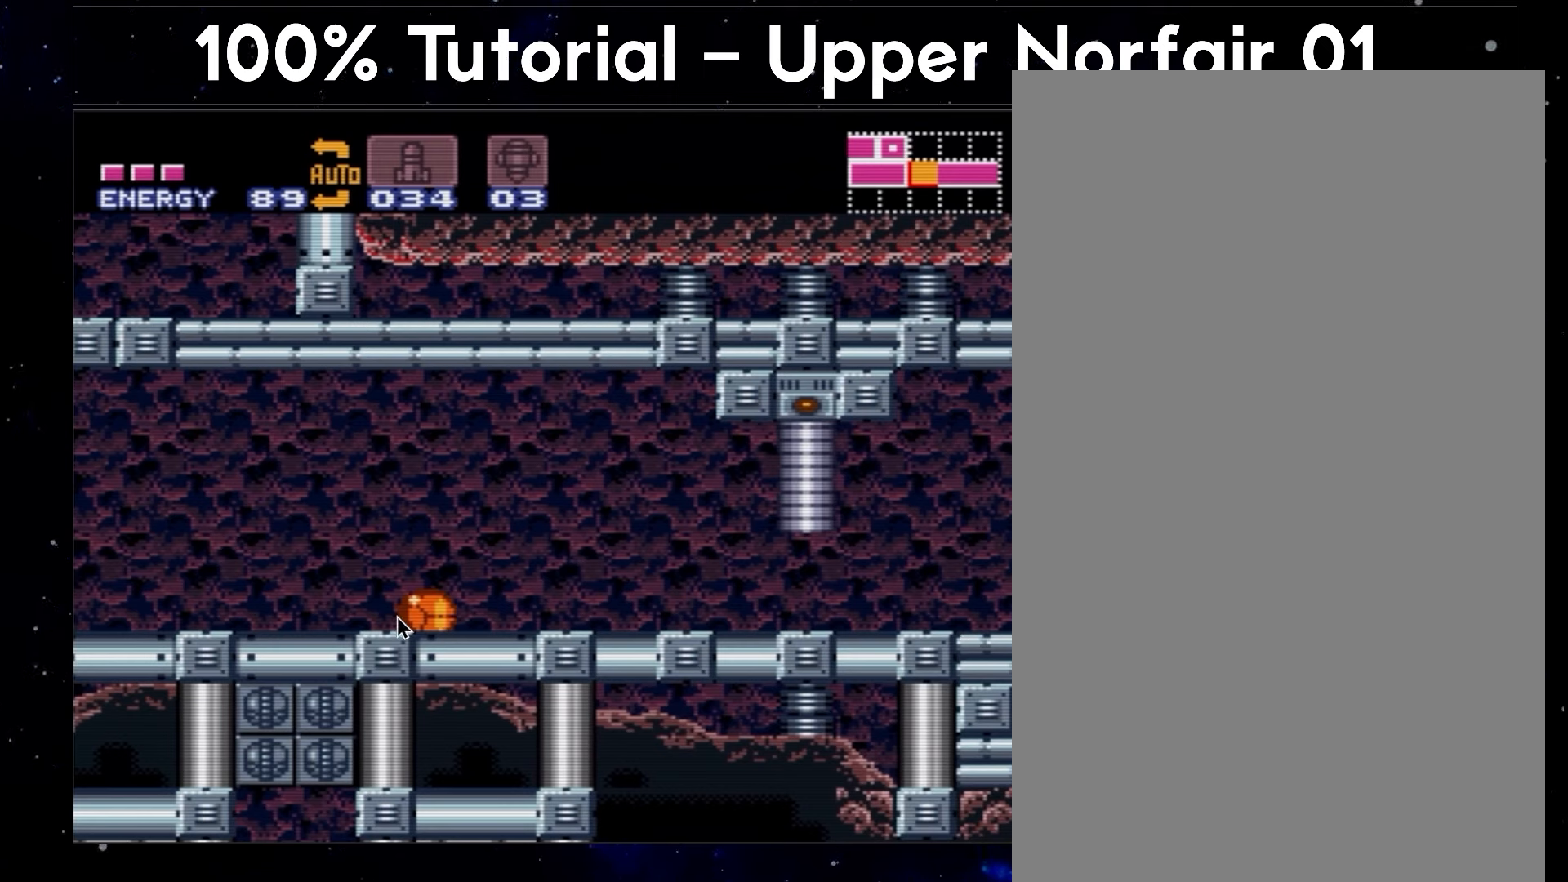
{"buttons": ["A", "DPAD_RIGHT"], "events": []}
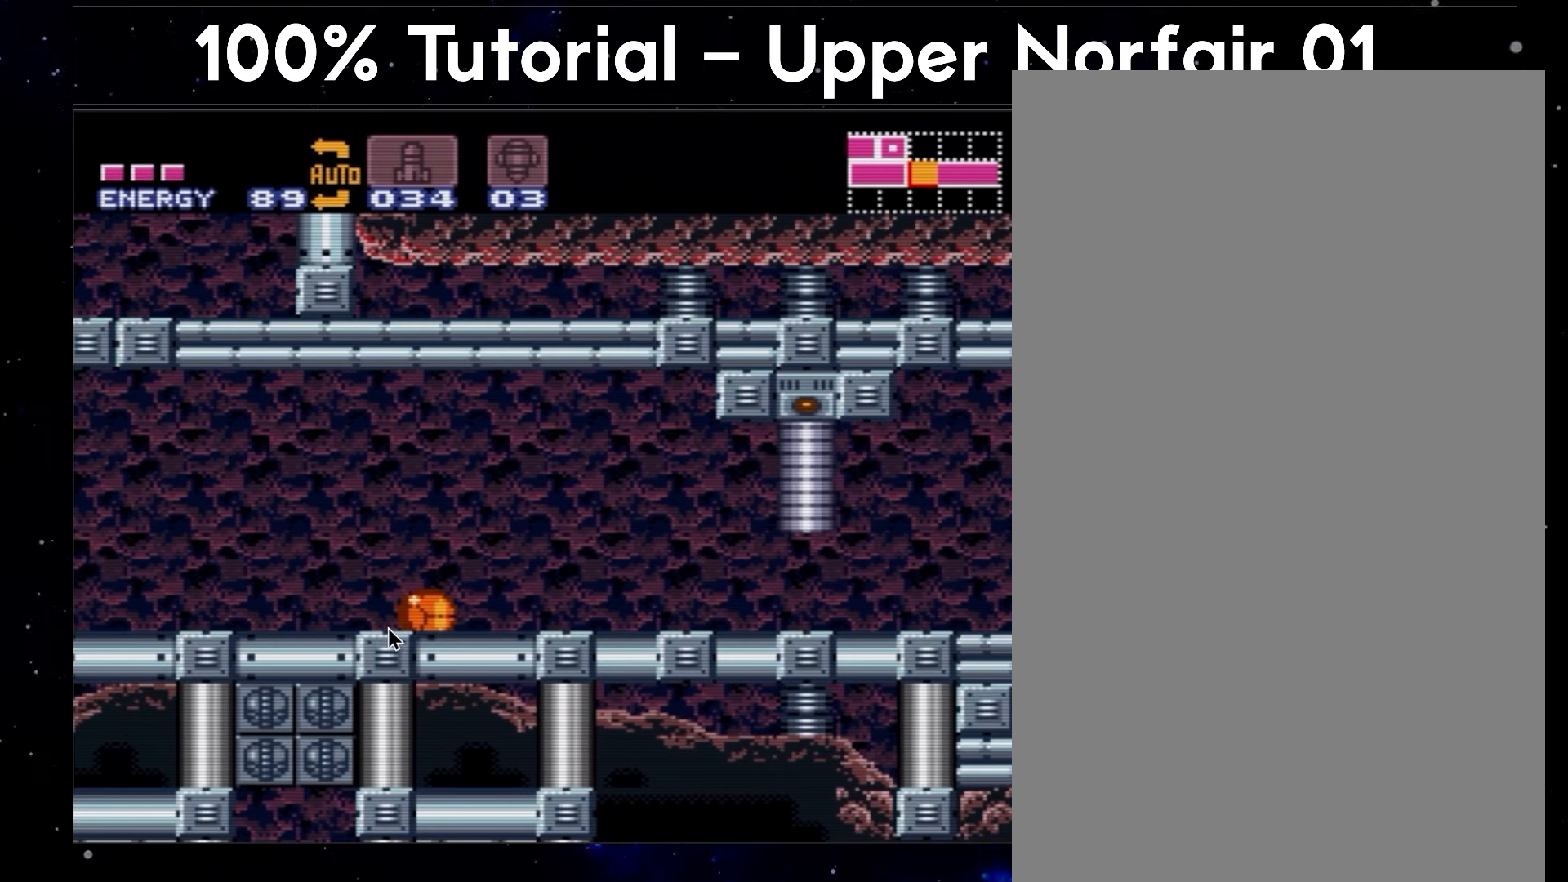
{"buttons": ["A", "DPAD_RIGHT"], "events": []}
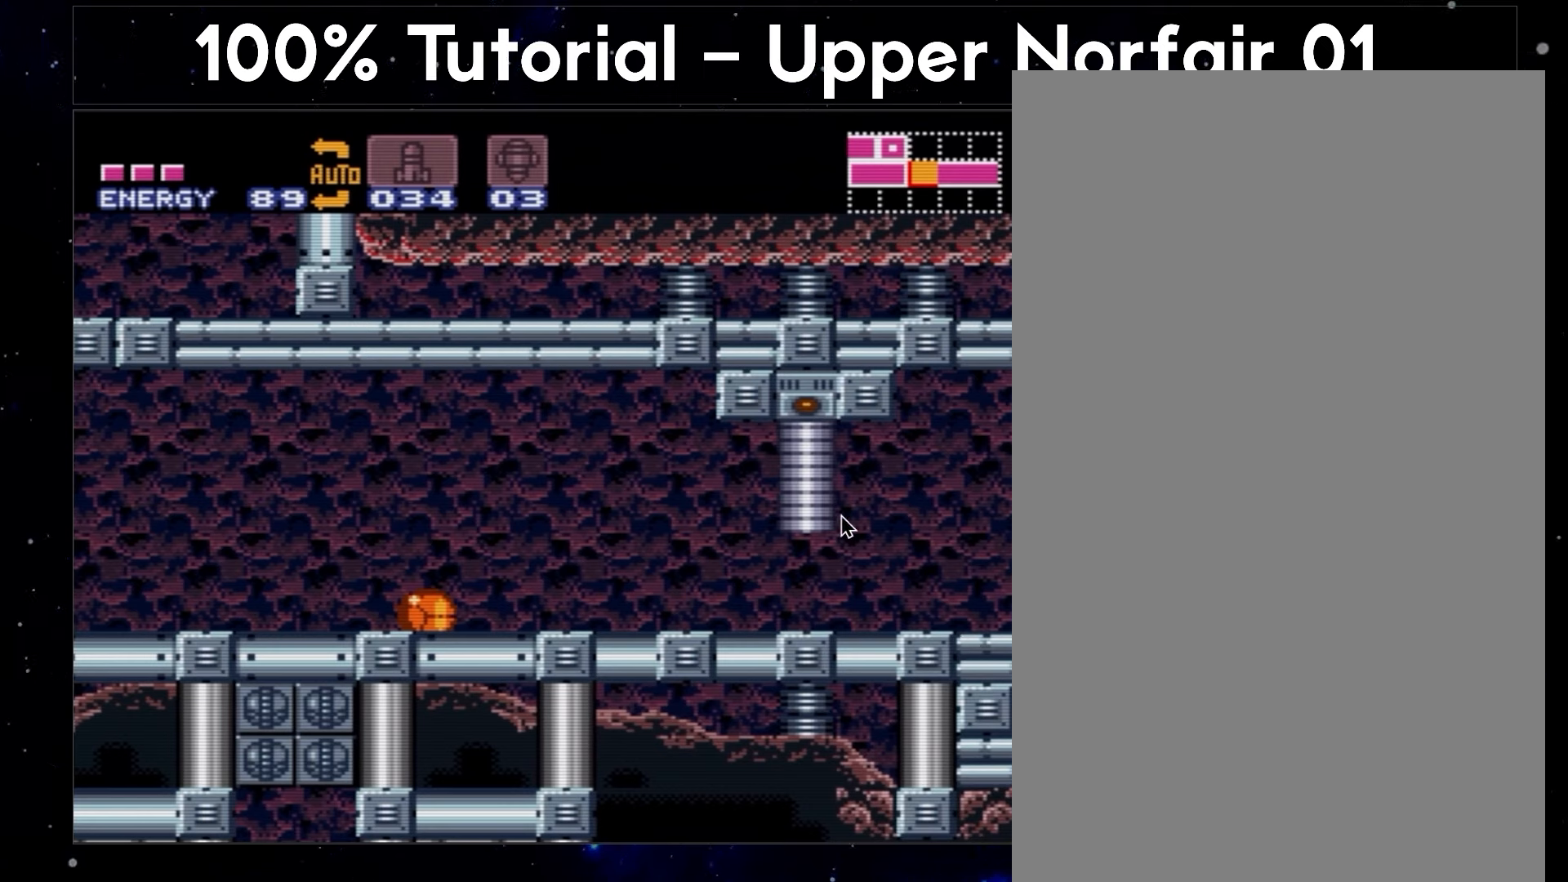
{"buttons": ["A", "DPAD_RIGHT"], "events": []}
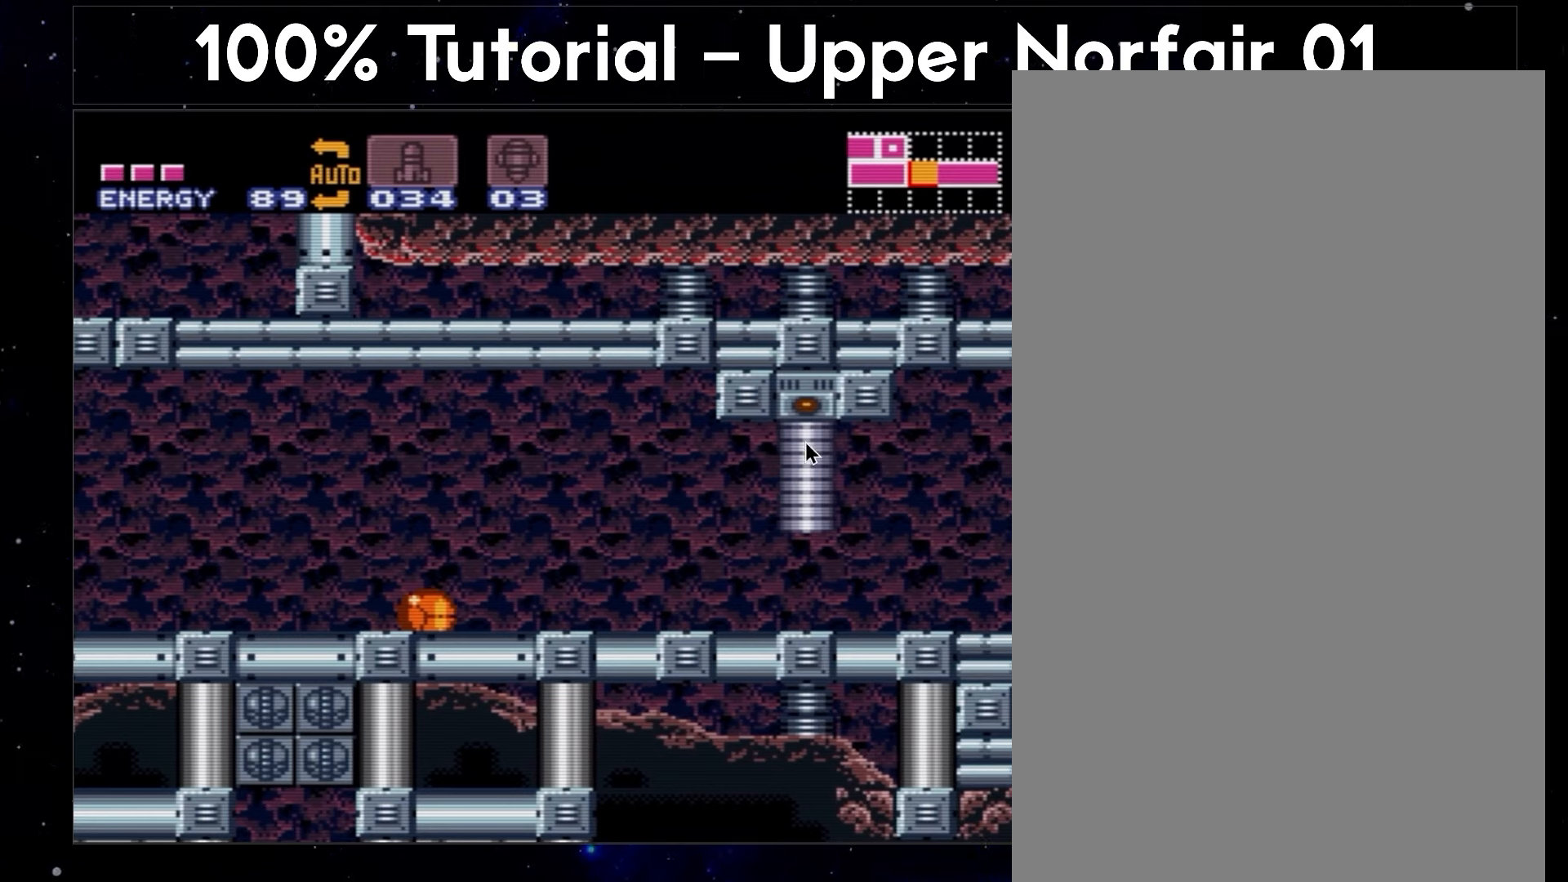
{"buttons": ["A", "DPAD_RIGHT"], "events": []}